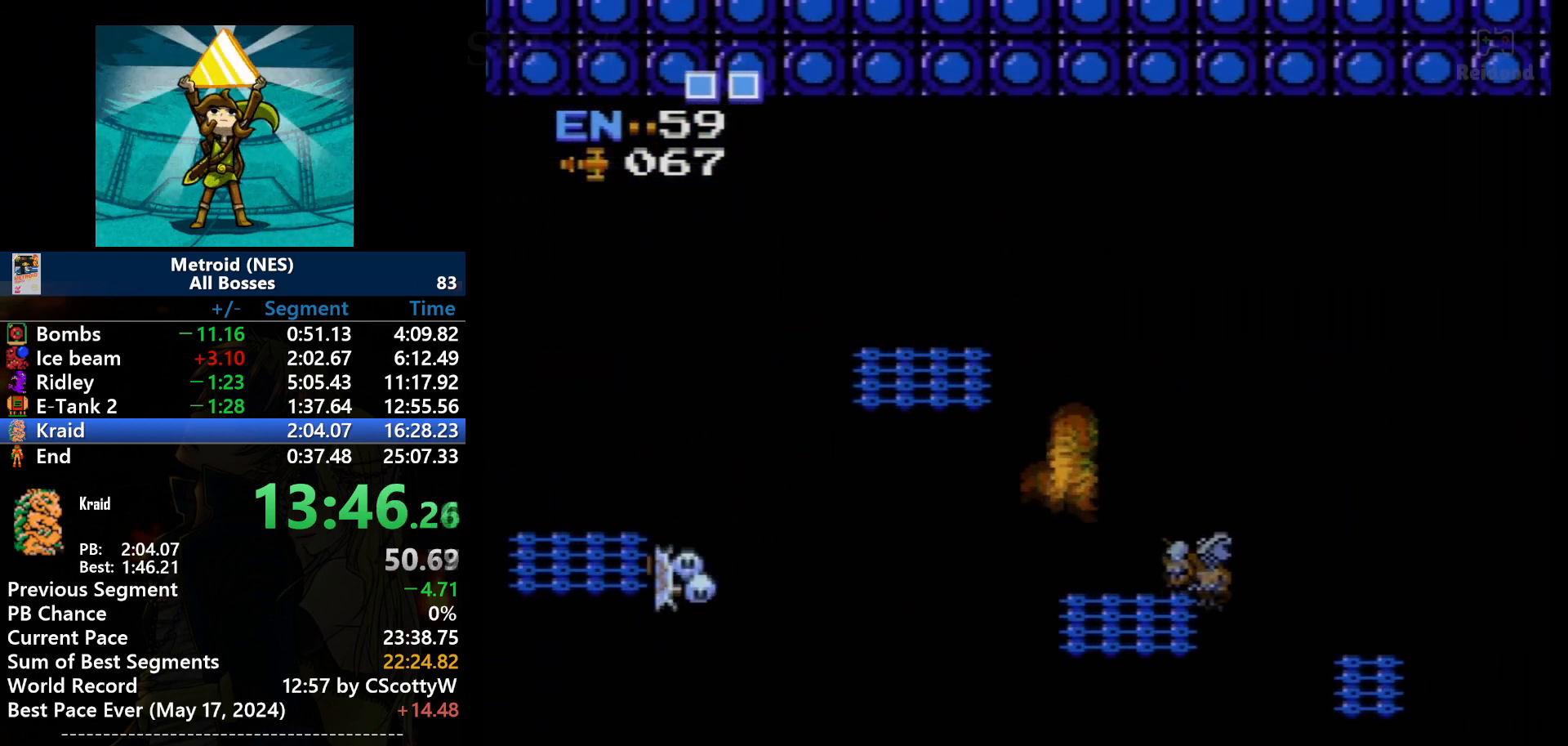
Gameplay with a controller (Nintendo layout); each line is a JSON object with the inputs held at the frame after it. "events" lists button and stick changes between this image and that frame as [ms after this image, input, new state], when the widget could be followed in between. Not read: L3 R3.
{"buttons": ["A"], "events": [[66, "DPAD_RIGHT", "down"], [200, "DPAD_RIGHT", "up"], [300, "B", "down"], [433, "B", "up"], [467, "A", "down"]]}
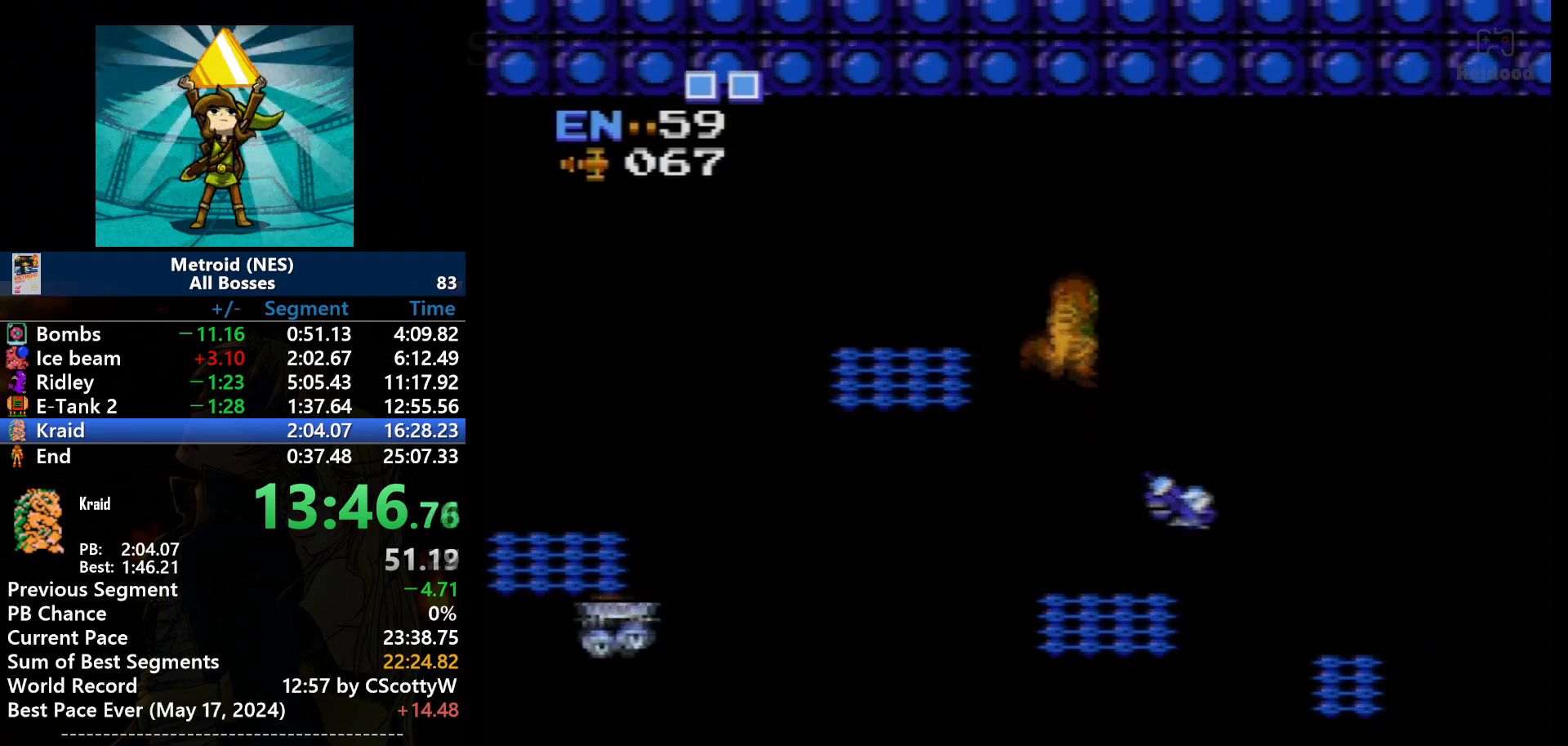
{"buttons": ["DPAD_RIGHT"], "events": [[167, "DPAD_RIGHT", "down"], [267, "A", "up"]]}
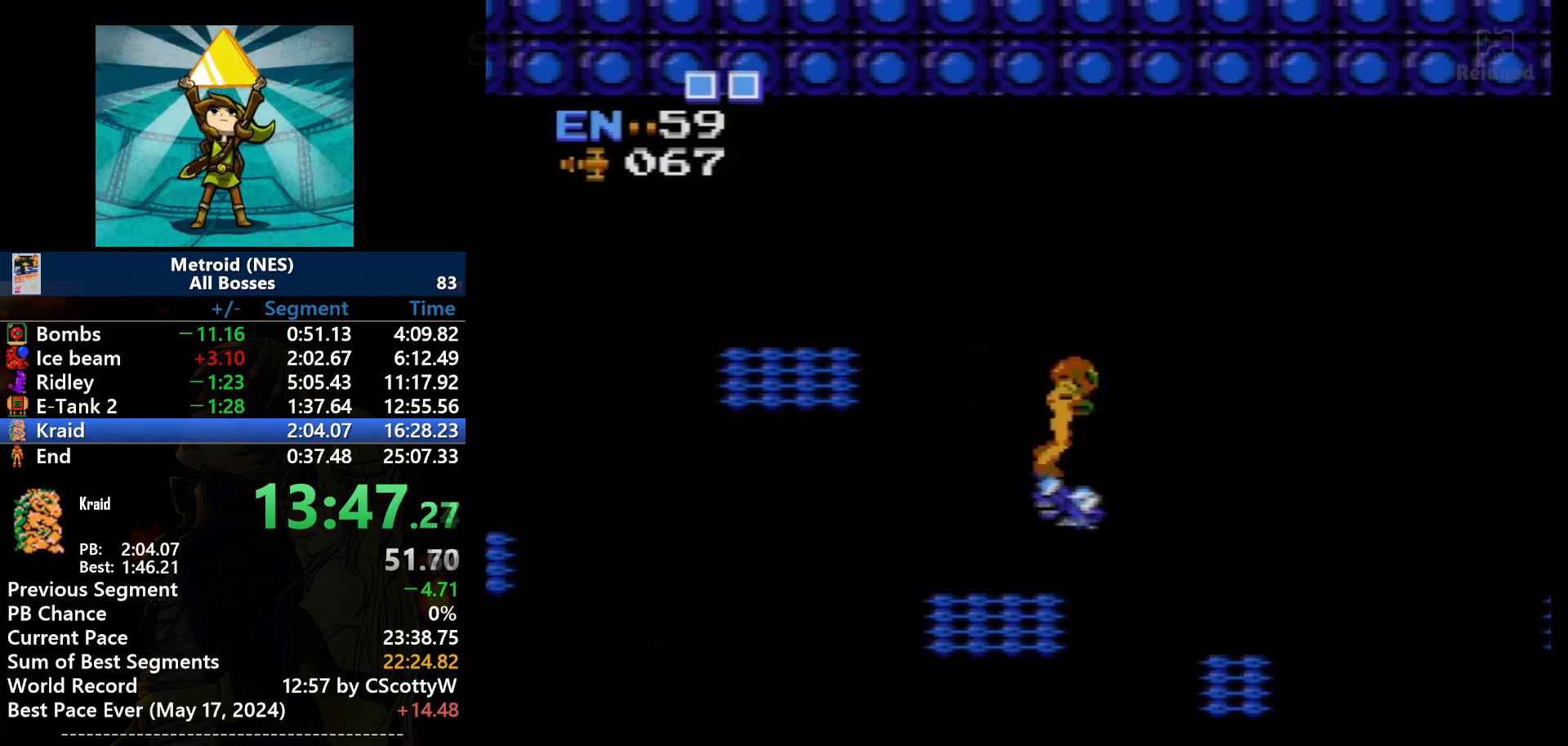
{"buttons": ["DPAD_RIGHT"], "events": []}
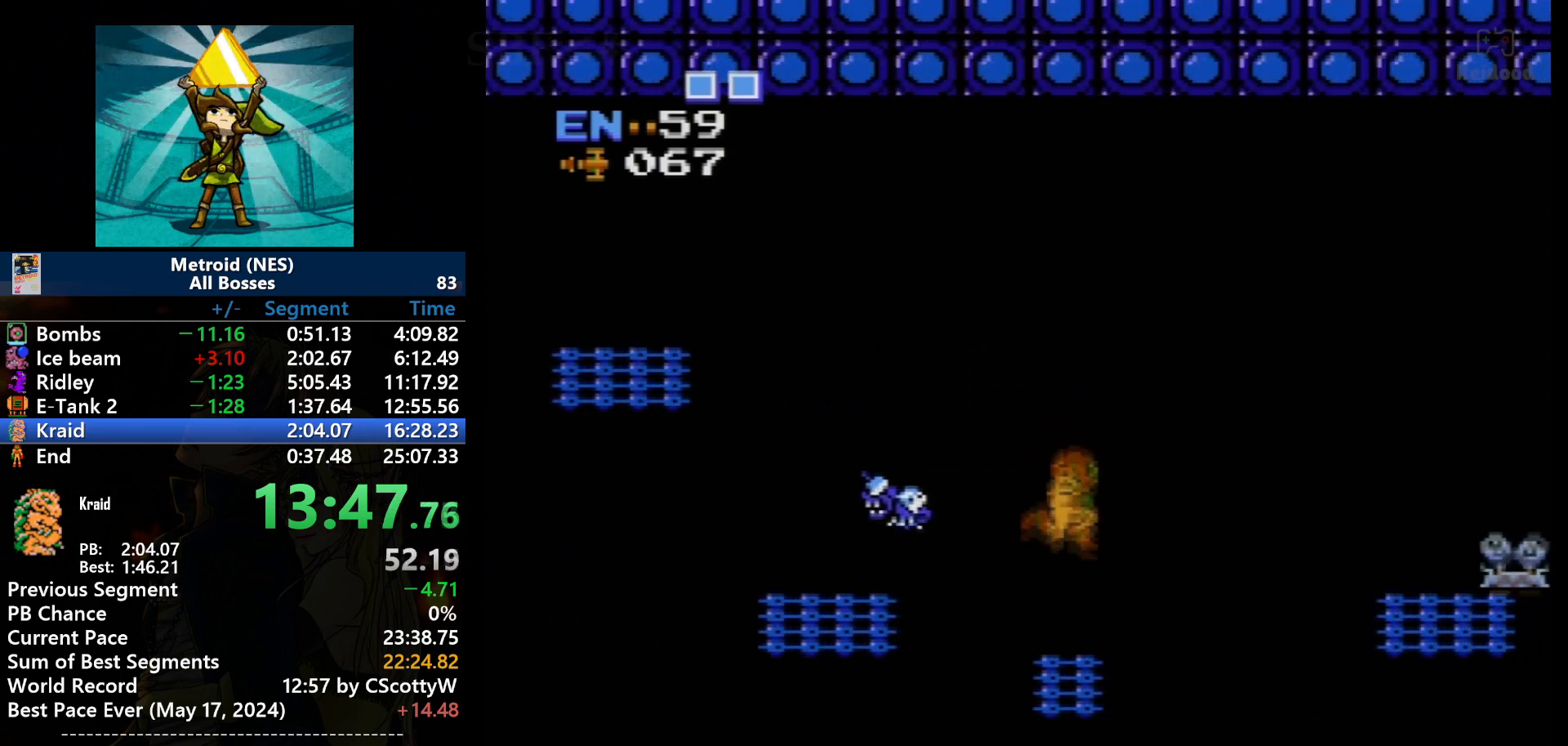
{"buttons": ["A", "DPAD_RIGHT"], "events": [[200, "DPAD_RIGHT", "up"], [401, "DPAD_RIGHT", "down"], [434, "A", "down"]]}
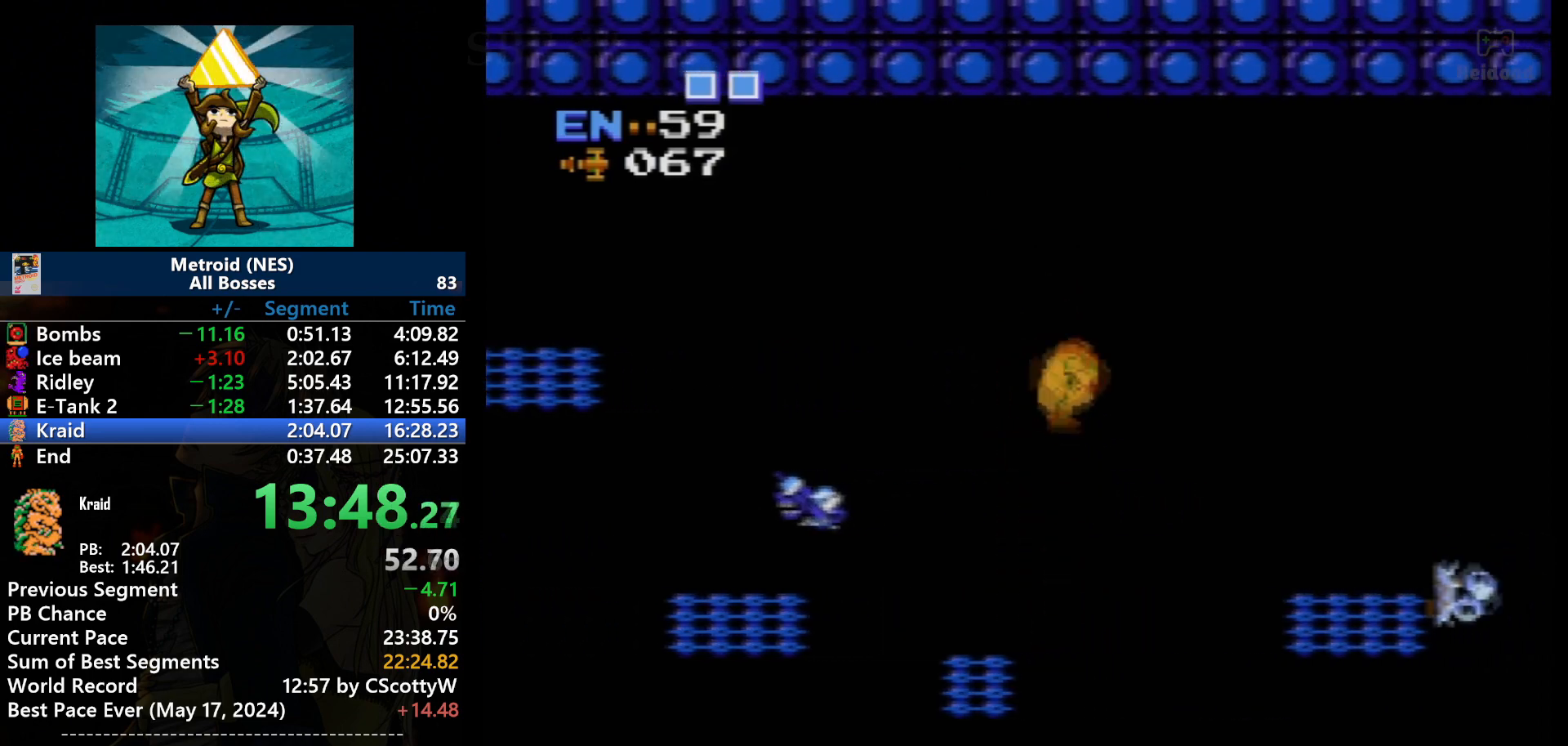
{"buttons": ["A", "DPAD_RIGHT"], "events": []}
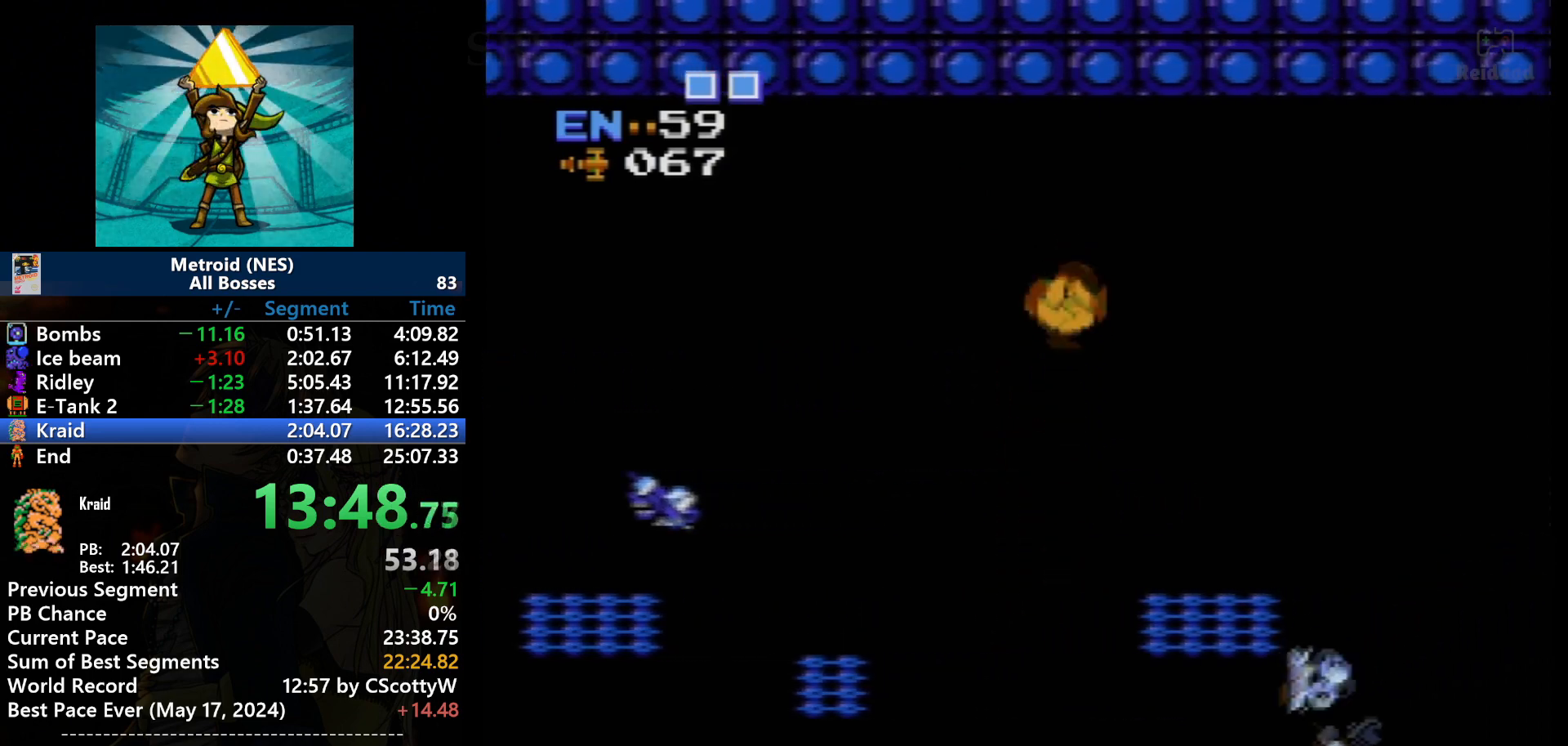
{"buttons": ["DPAD_RIGHT"], "events": [[100, "A", "up"]]}
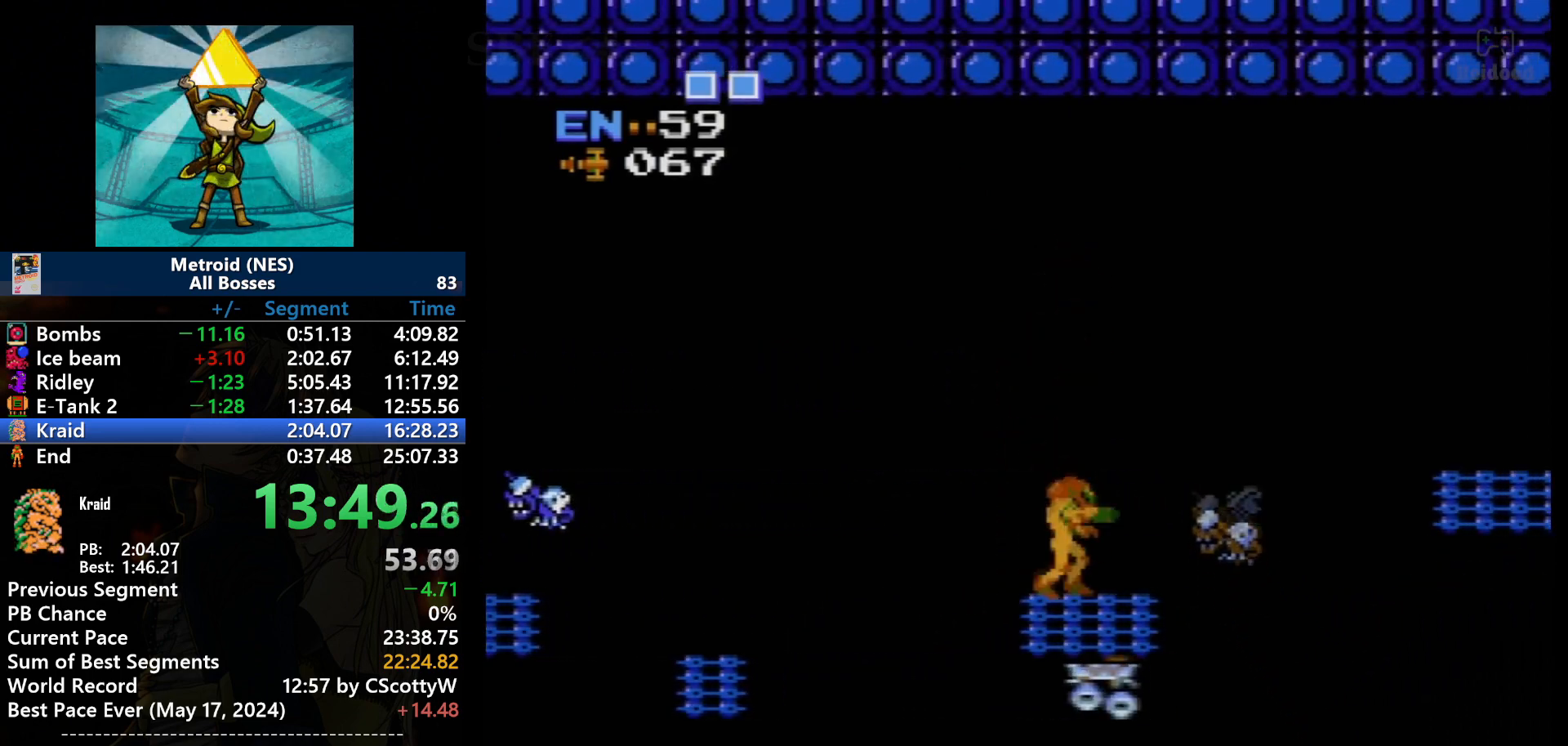
{"buttons": ["A"], "events": [[66, "DPAD_RIGHT", "up"], [233, "B", "down"], [300, "A", "down"], [300, "B", "up"]]}
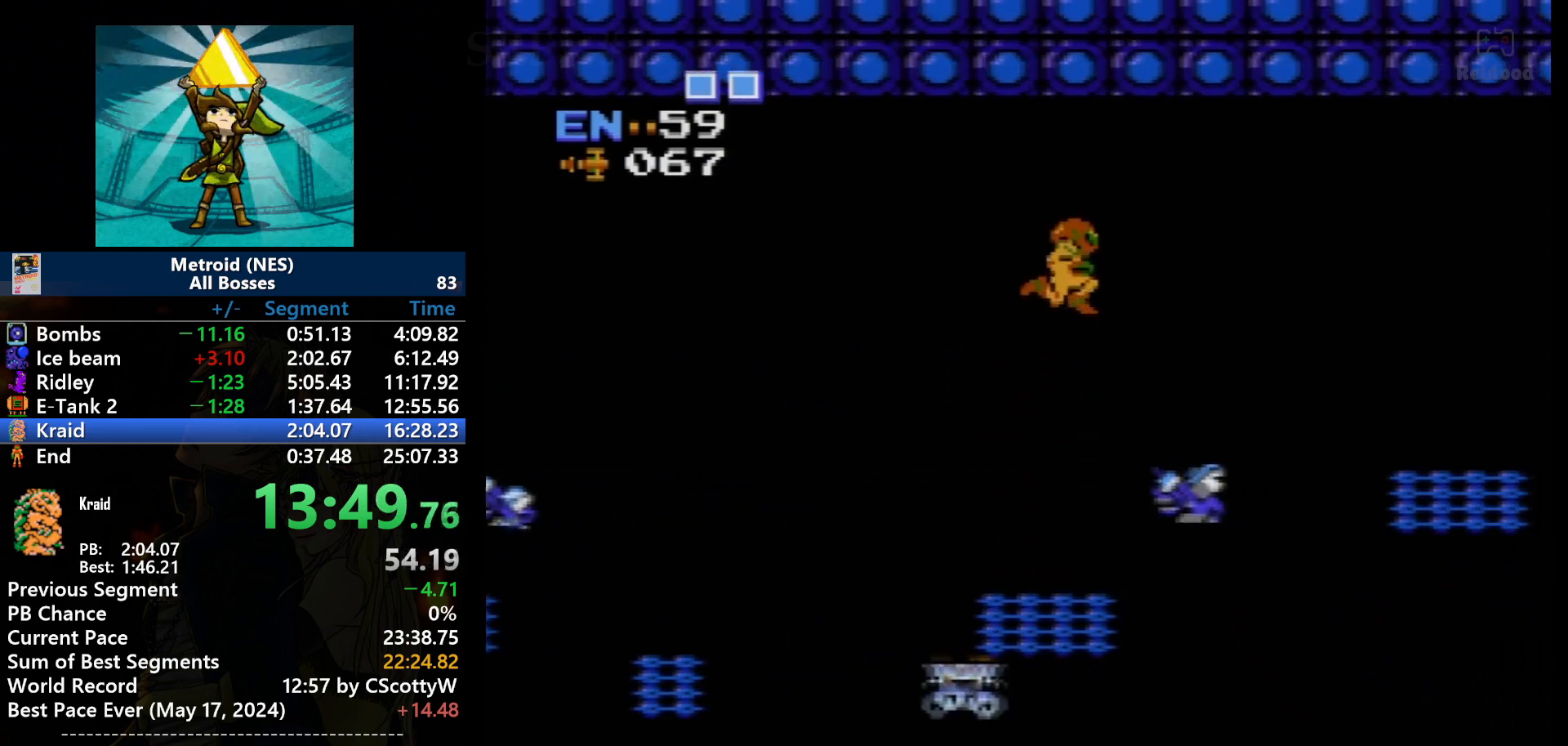
{"buttons": ["DPAD_RIGHT"], "events": [[100, "DPAD_RIGHT", "down"], [234, "A", "up"]]}
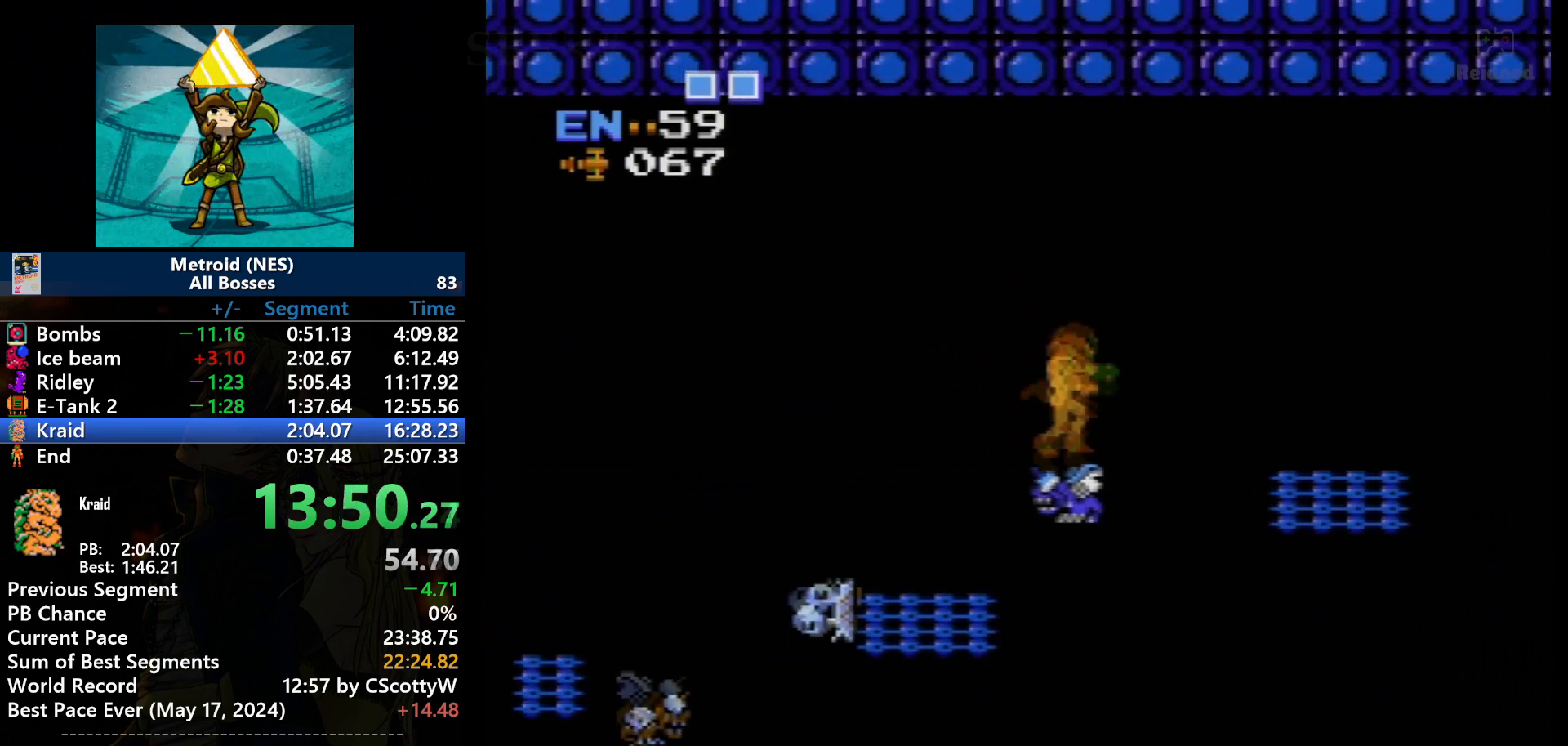
{"buttons": ["A", "DPAD_RIGHT"], "events": [[267, "A", "down"]]}
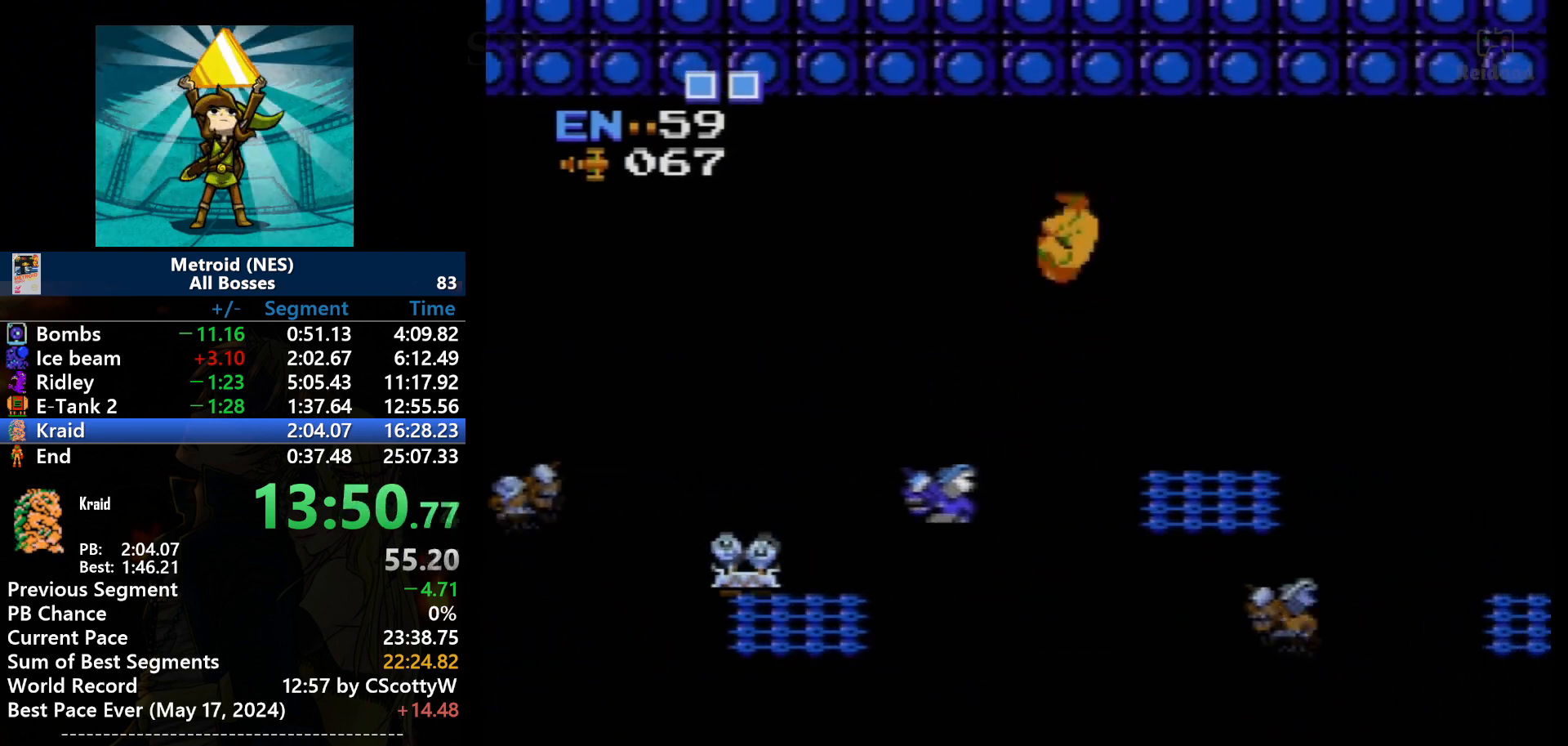
{"buttons": ["DPAD_RIGHT"], "events": [[67, "A", "up"]]}
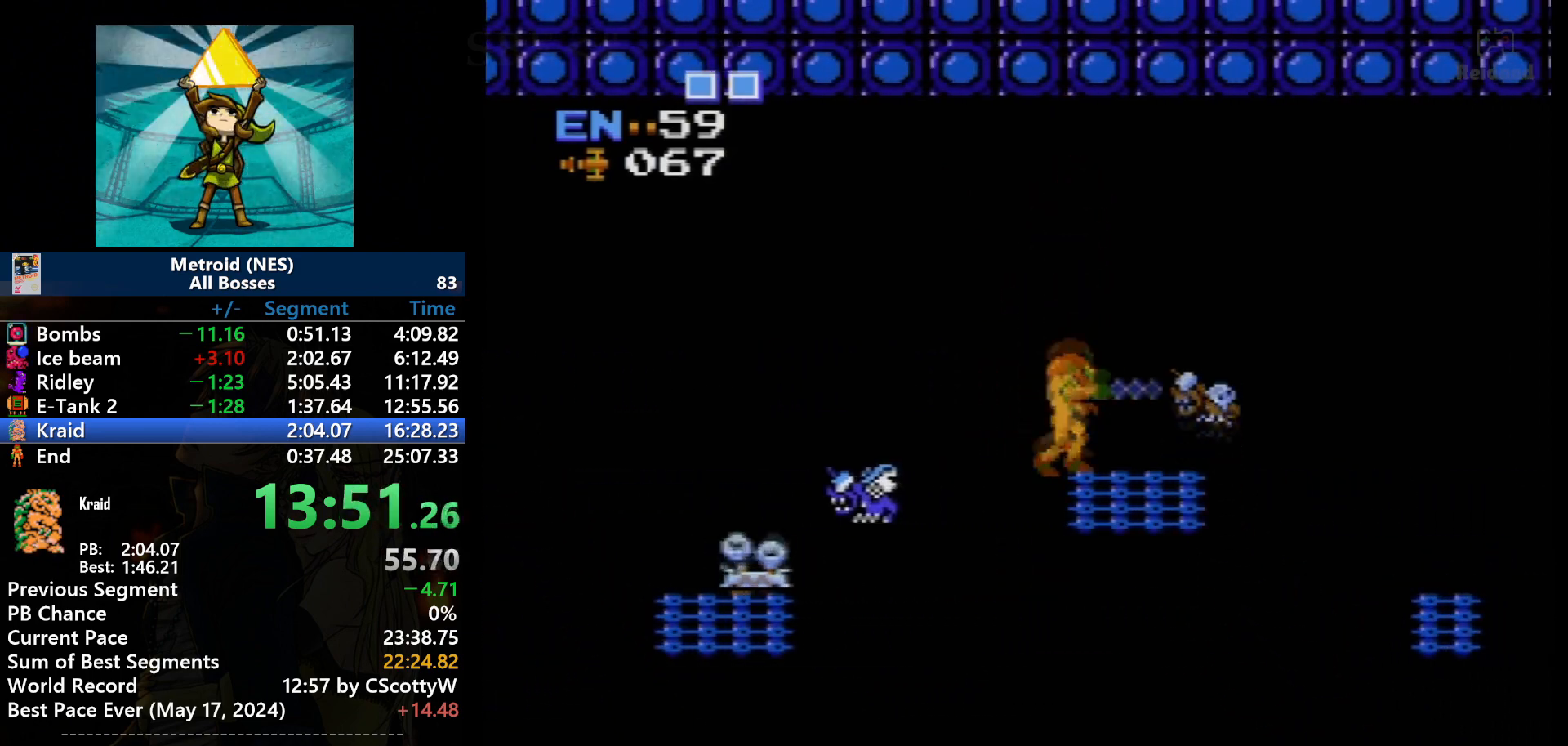
{"buttons": ["A", "DPAD_RIGHT"], "events": [[33, "DPAD_RIGHT", "up"], [167, "B", "down"], [200, "A", "down"], [233, "B", "up"], [433, "DPAD_RIGHT", "down"]]}
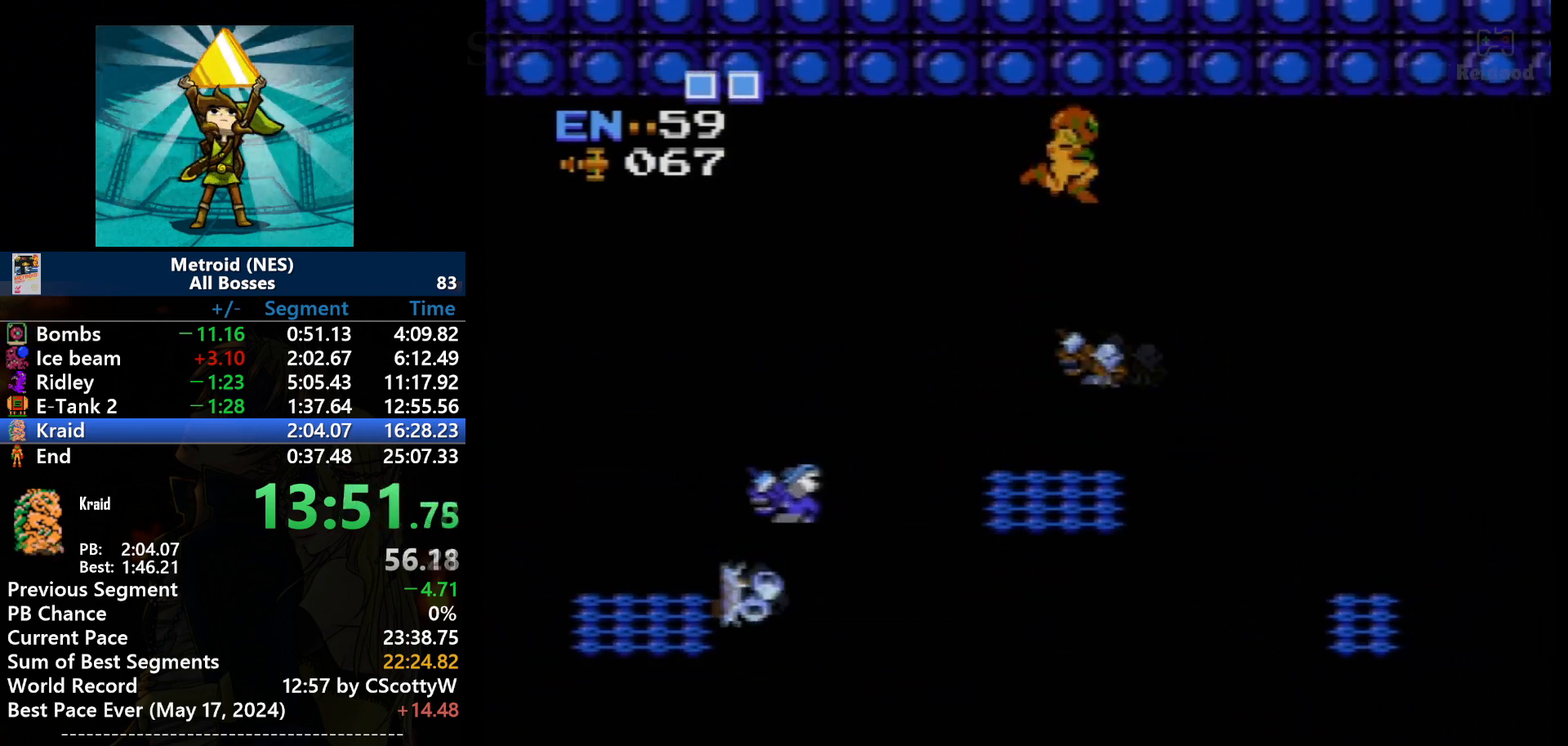
{"buttons": ["A", "DPAD_LEFT"], "events": [[467, "DPAD_LEFT", "down"], [501, "DPAD_RIGHT", "up"]]}
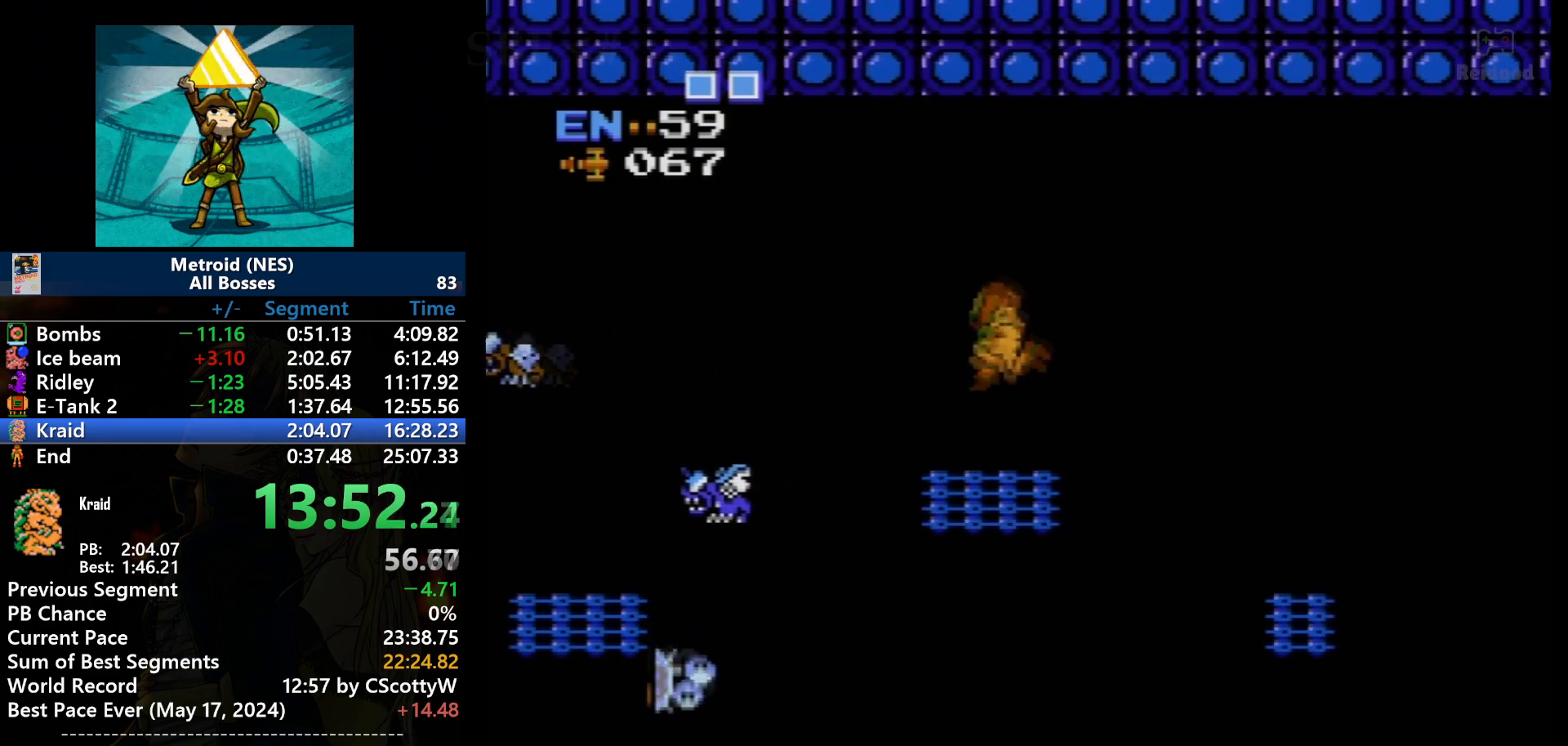
{"buttons": [], "events": [[200, "A", "up"], [500, "DPAD_LEFT", "up"]]}
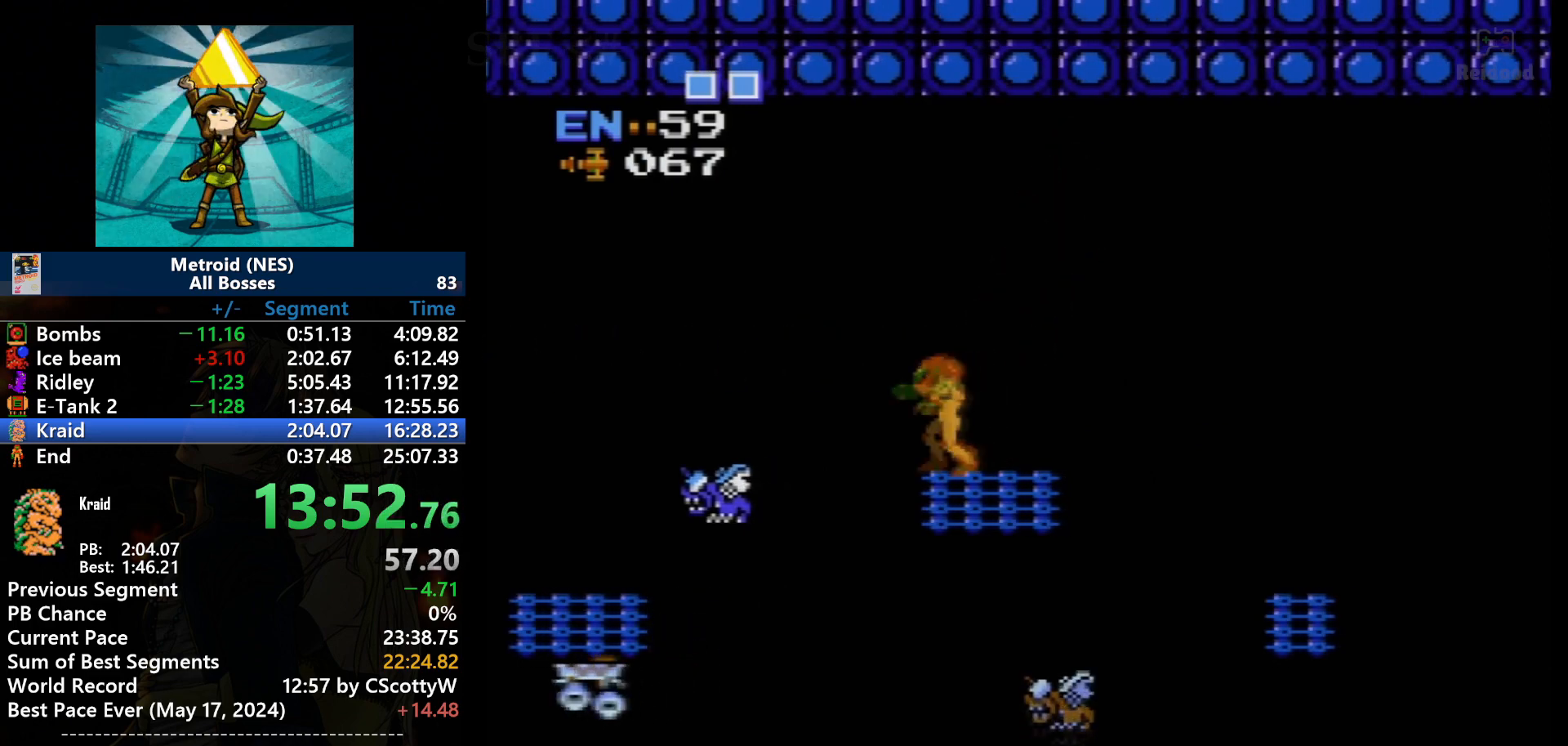
{"buttons": [], "events": [[100, "DPAD_LEFT", "down"], [234, "DPAD_LEFT", "up"]]}
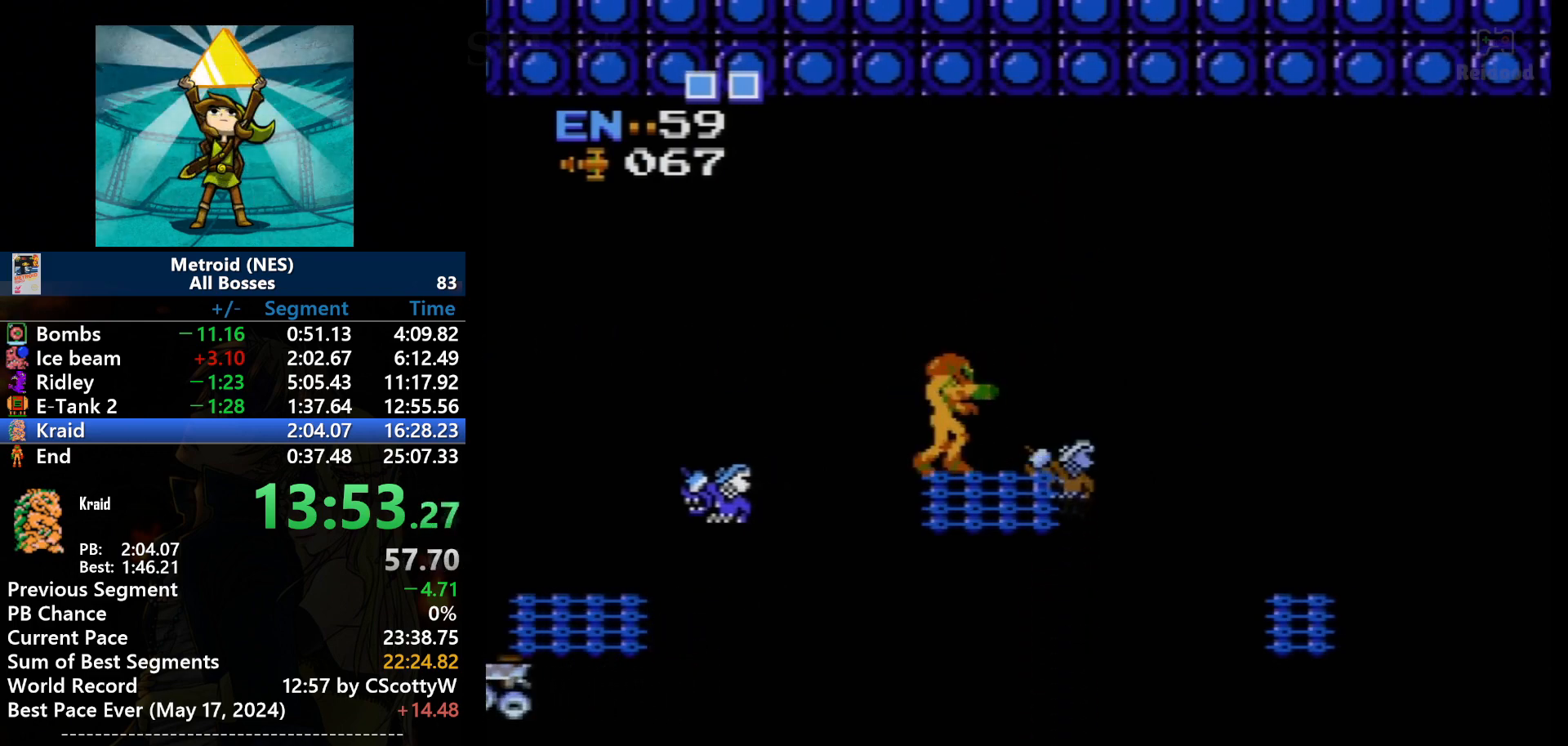
{"buttons": ["A", "DPAD_RIGHT"], "events": [[233, "B", "down"], [300, "B", "up"], [400, "A", "down"], [500, "DPAD_RIGHT", "down"]]}
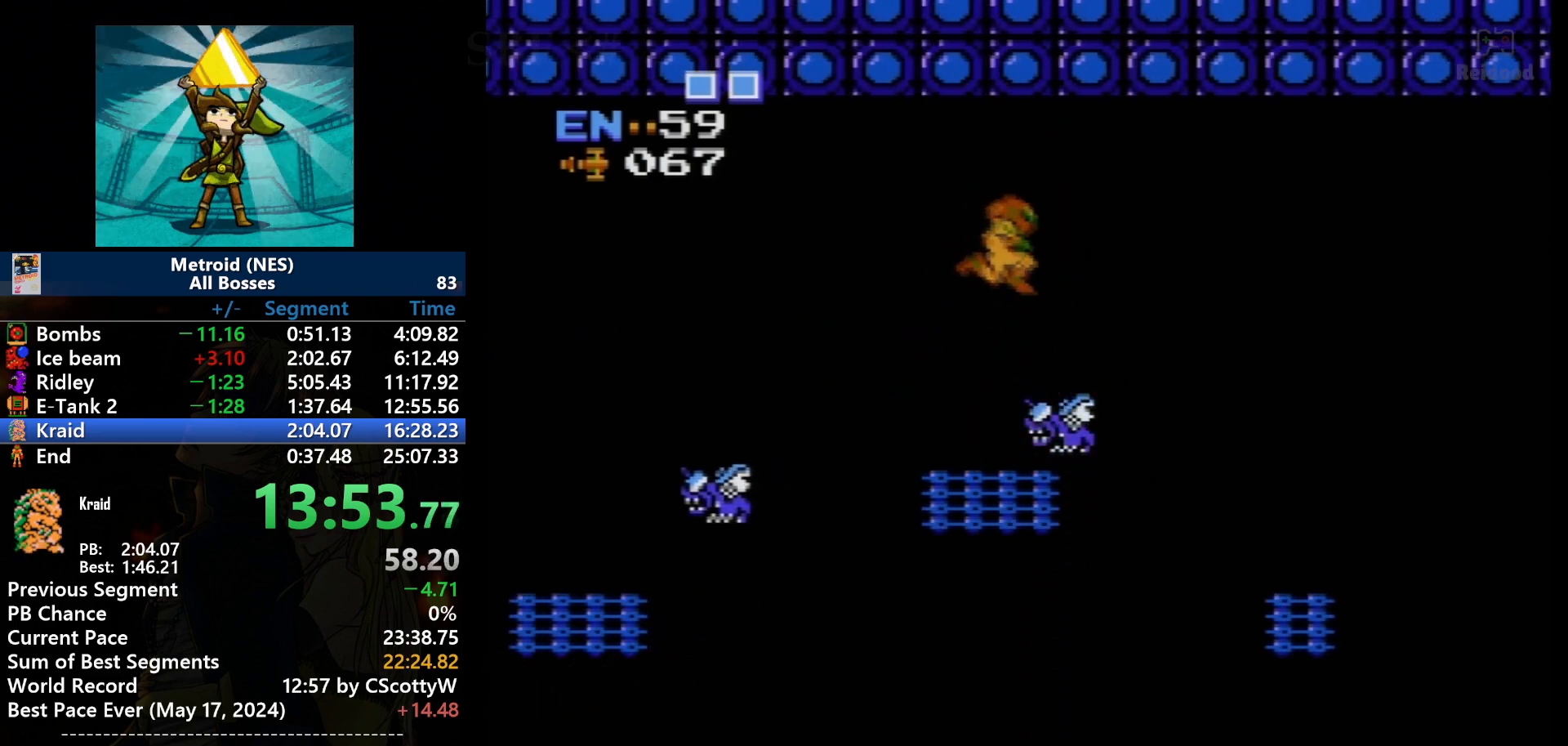
{"buttons": ["DPAD_RIGHT"], "events": [[167, "A", "up"], [301, "DPAD_RIGHT", "up"], [434, "DPAD_RIGHT", "down"]]}
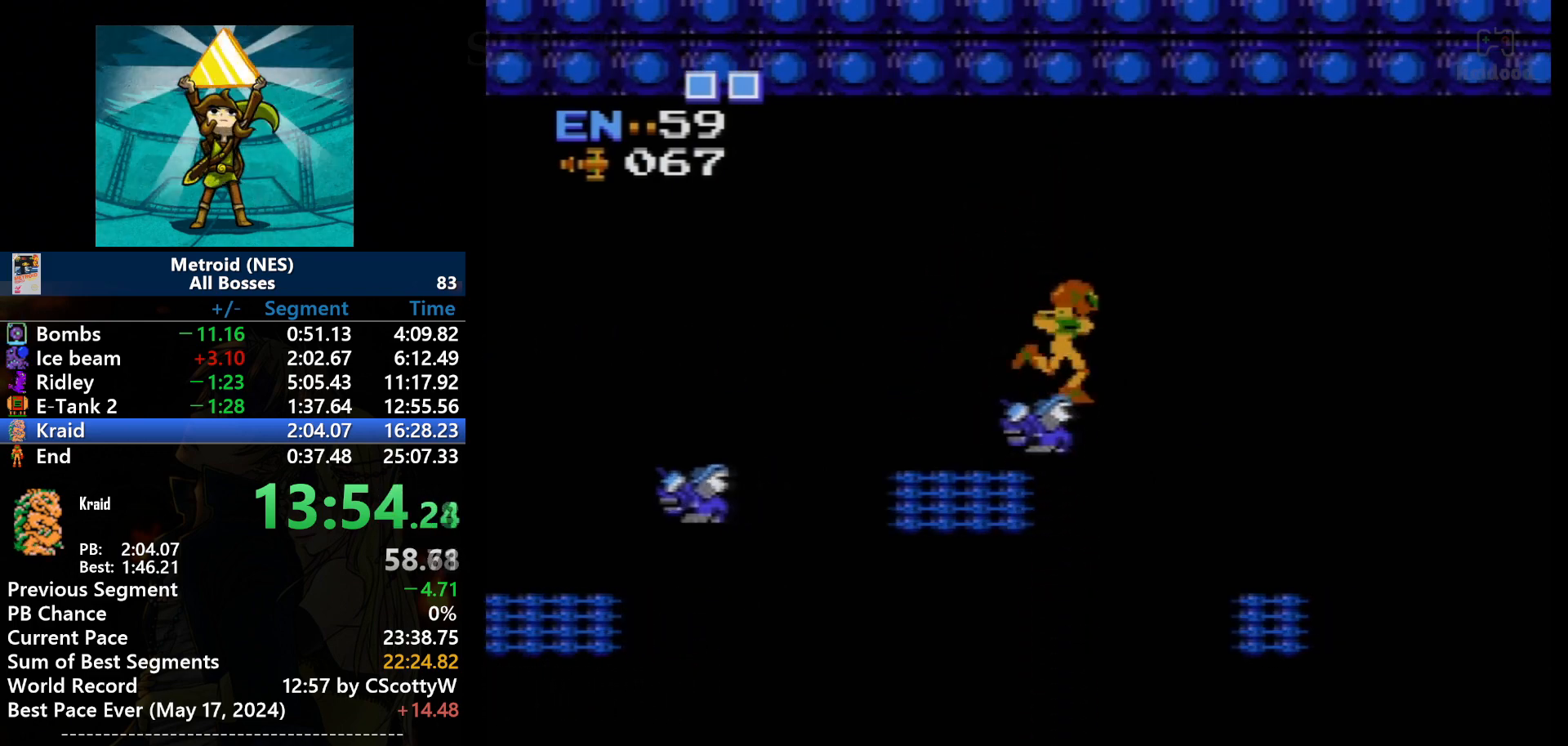
{"buttons": ["DPAD_RIGHT"], "events": []}
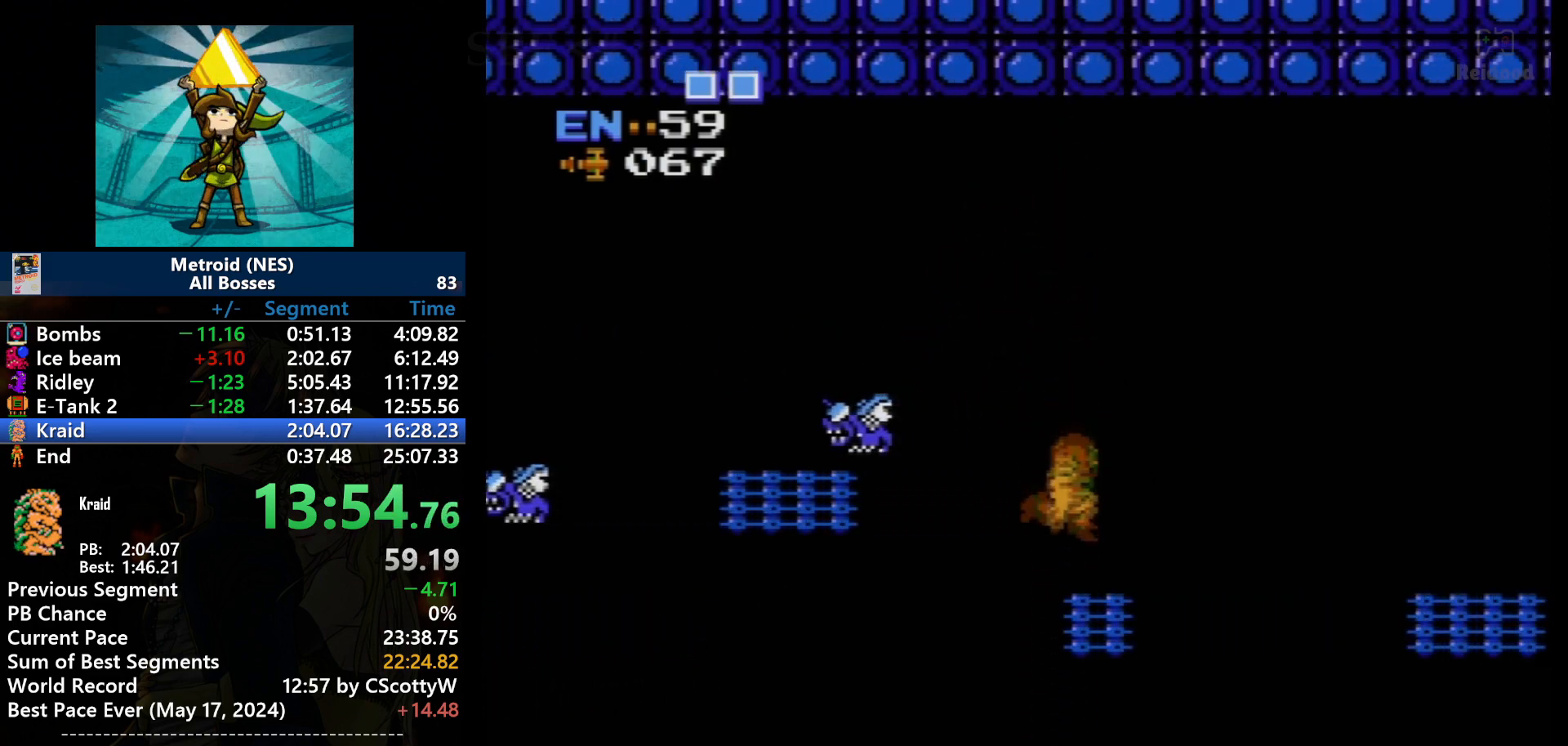
{"buttons": ["A", "DPAD_RIGHT"], "events": [[200, "DPAD_RIGHT", "up"], [234, "DPAD_RIGHT", "down"], [401, "A", "down"]]}
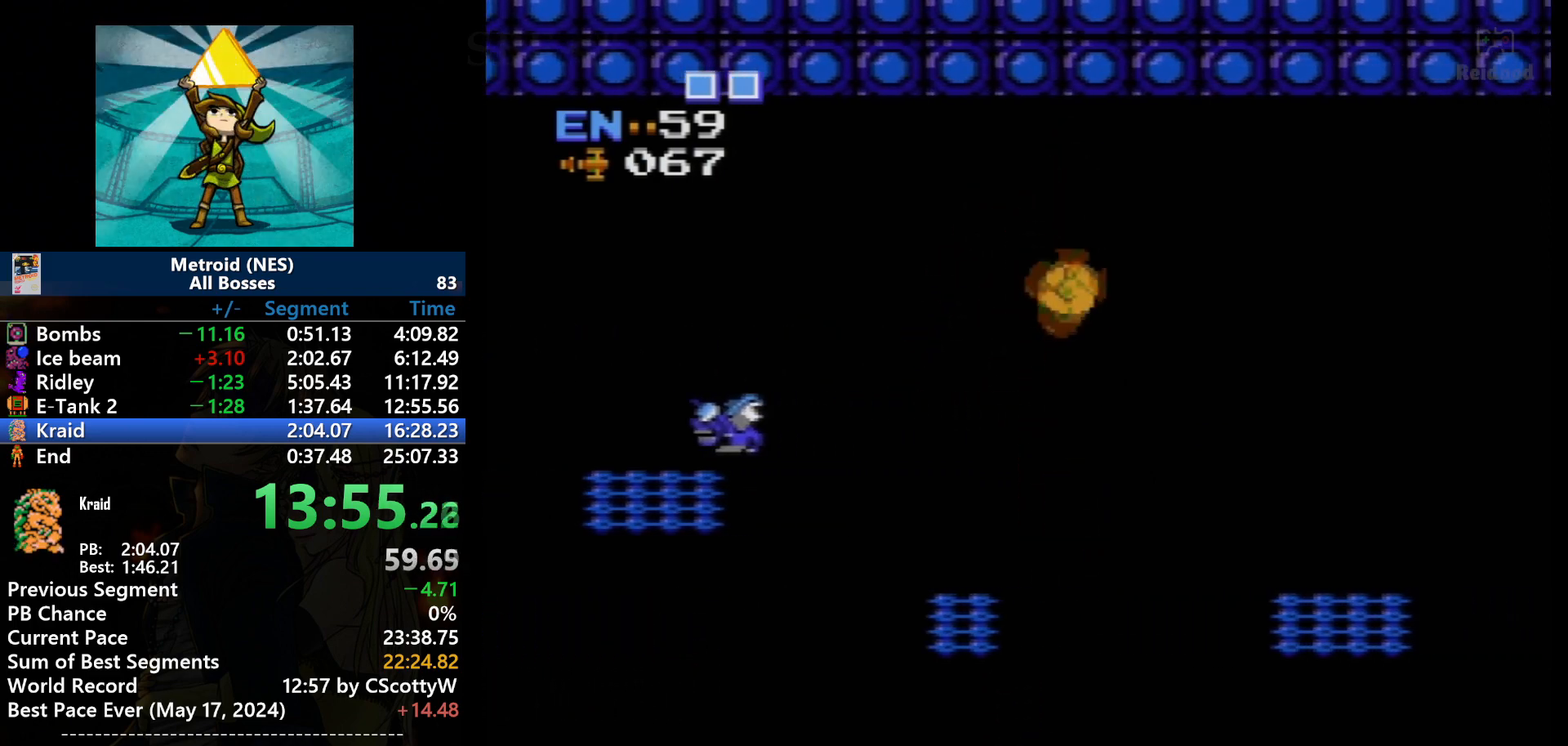
{"buttons": ["DPAD_RIGHT"], "events": [[500, "A", "up"]]}
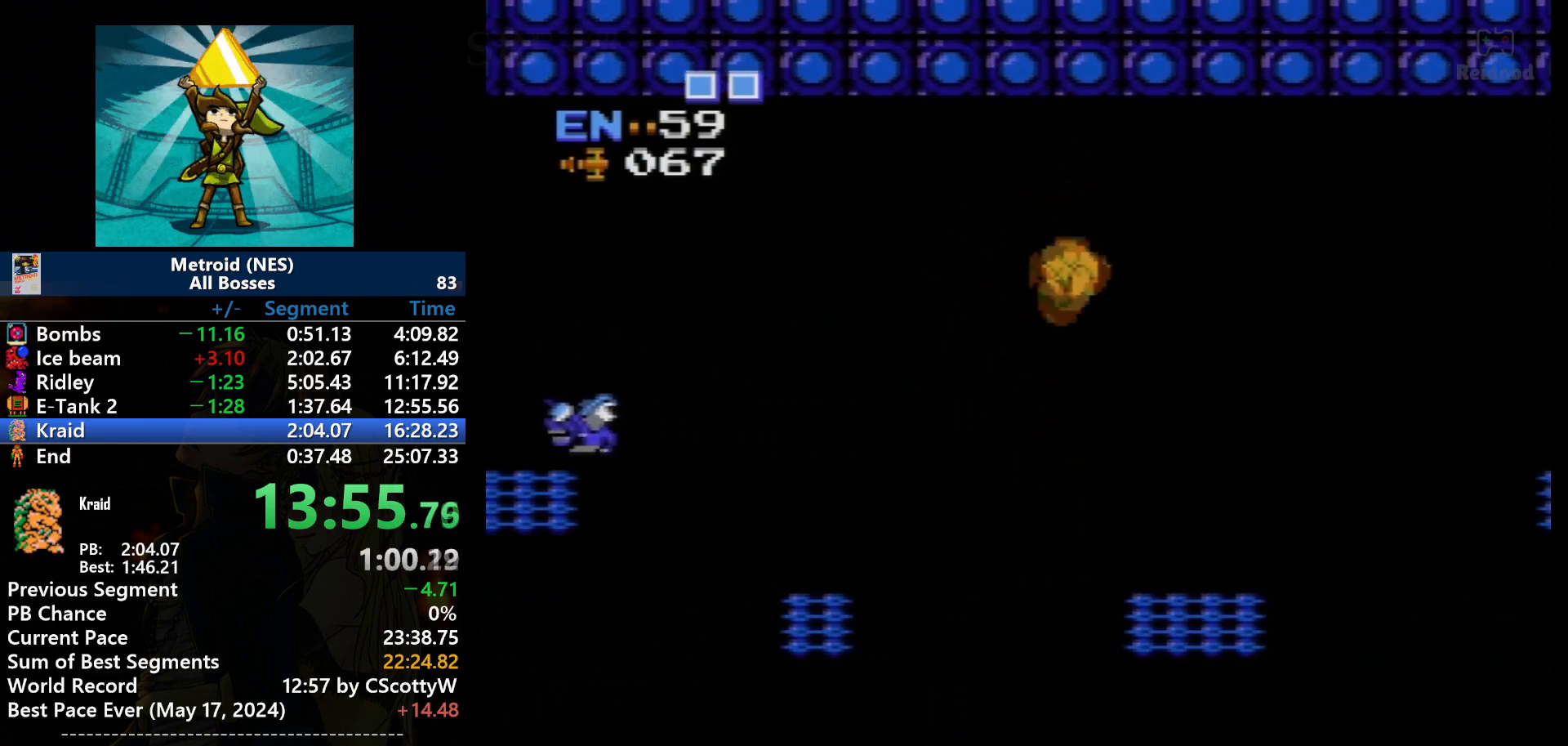
{"buttons": ["DPAD_RIGHT"], "events": []}
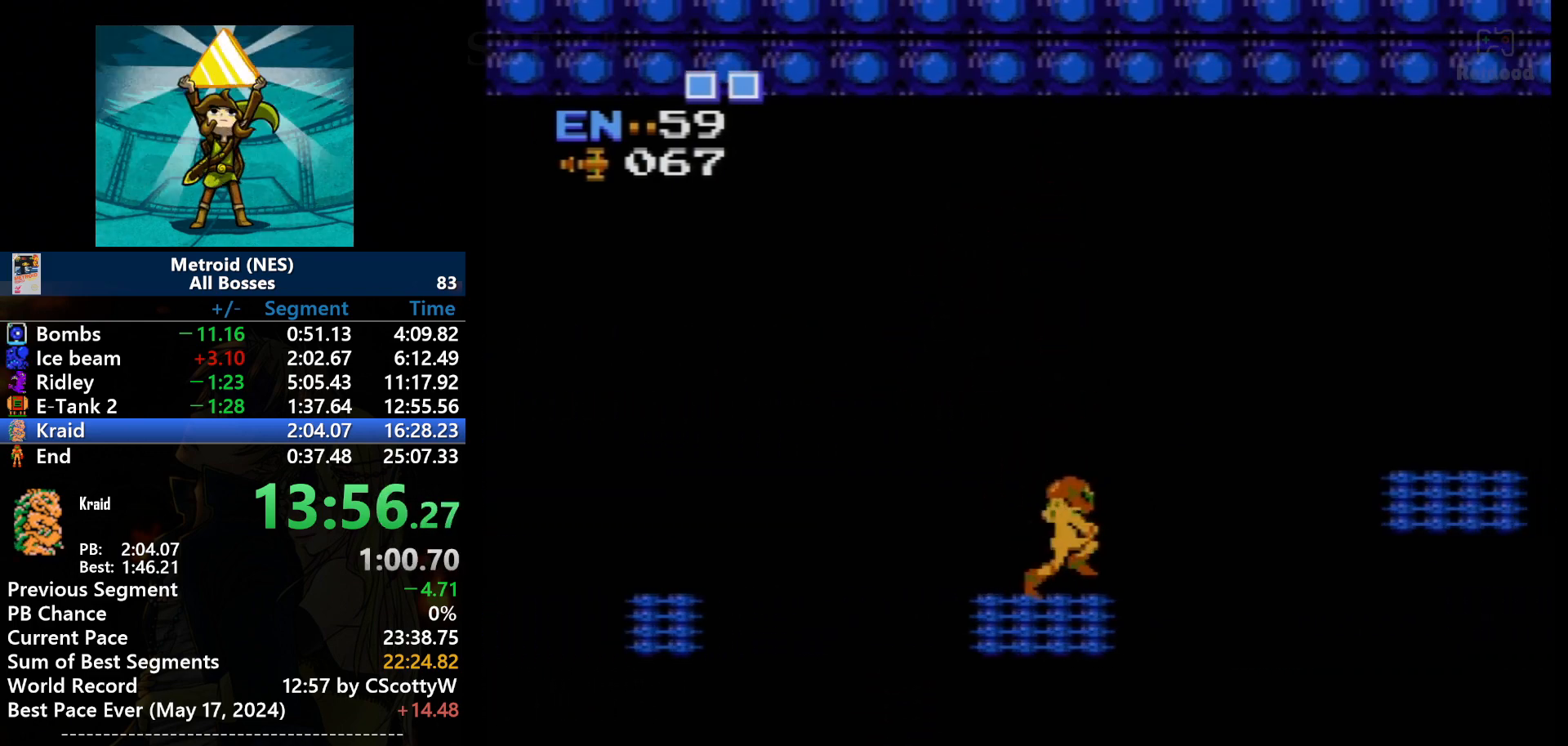
{"buttons": ["A", "DPAD_RIGHT"], "events": [[333, "A", "down"]]}
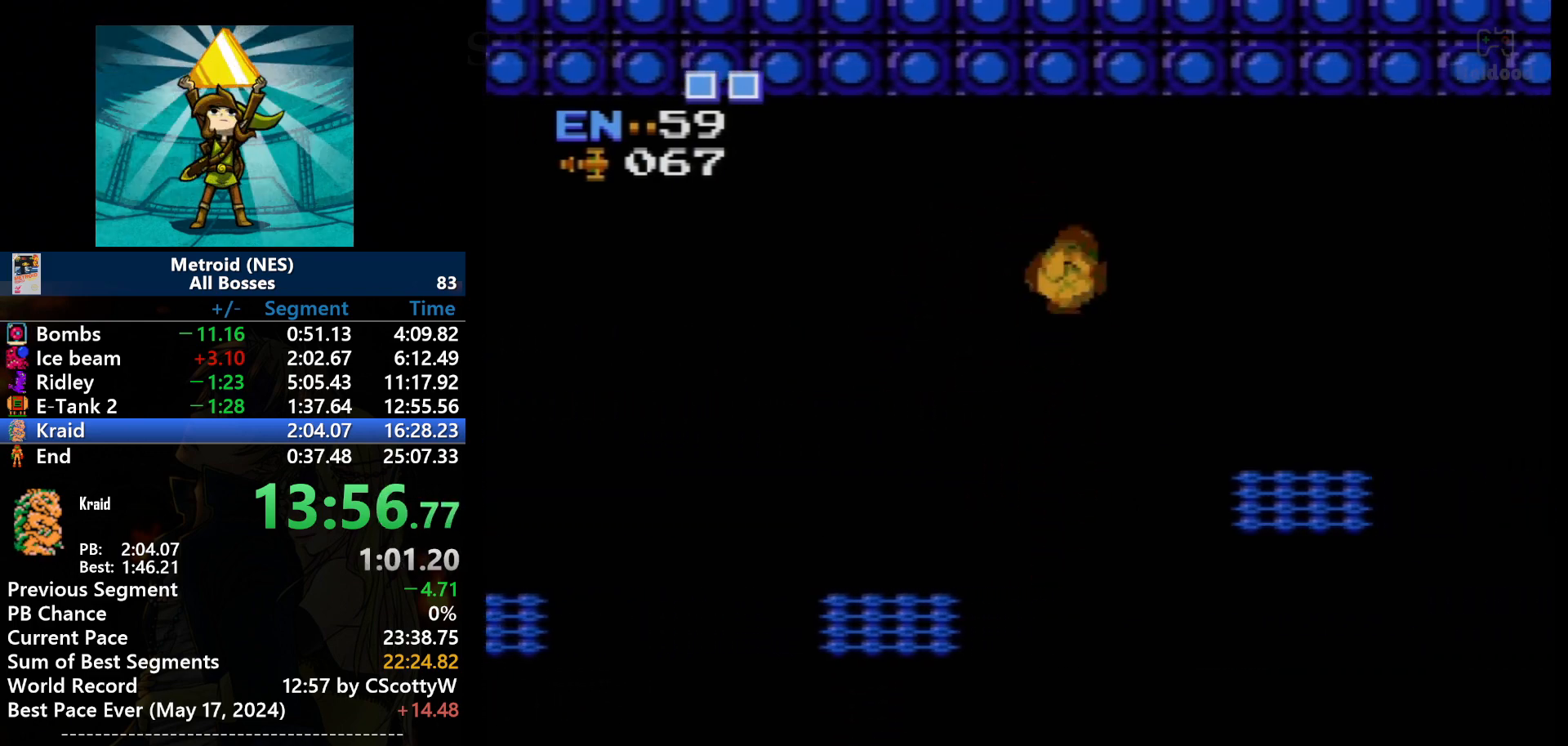
{"buttons": ["A", "DPAD_RIGHT"], "events": []}
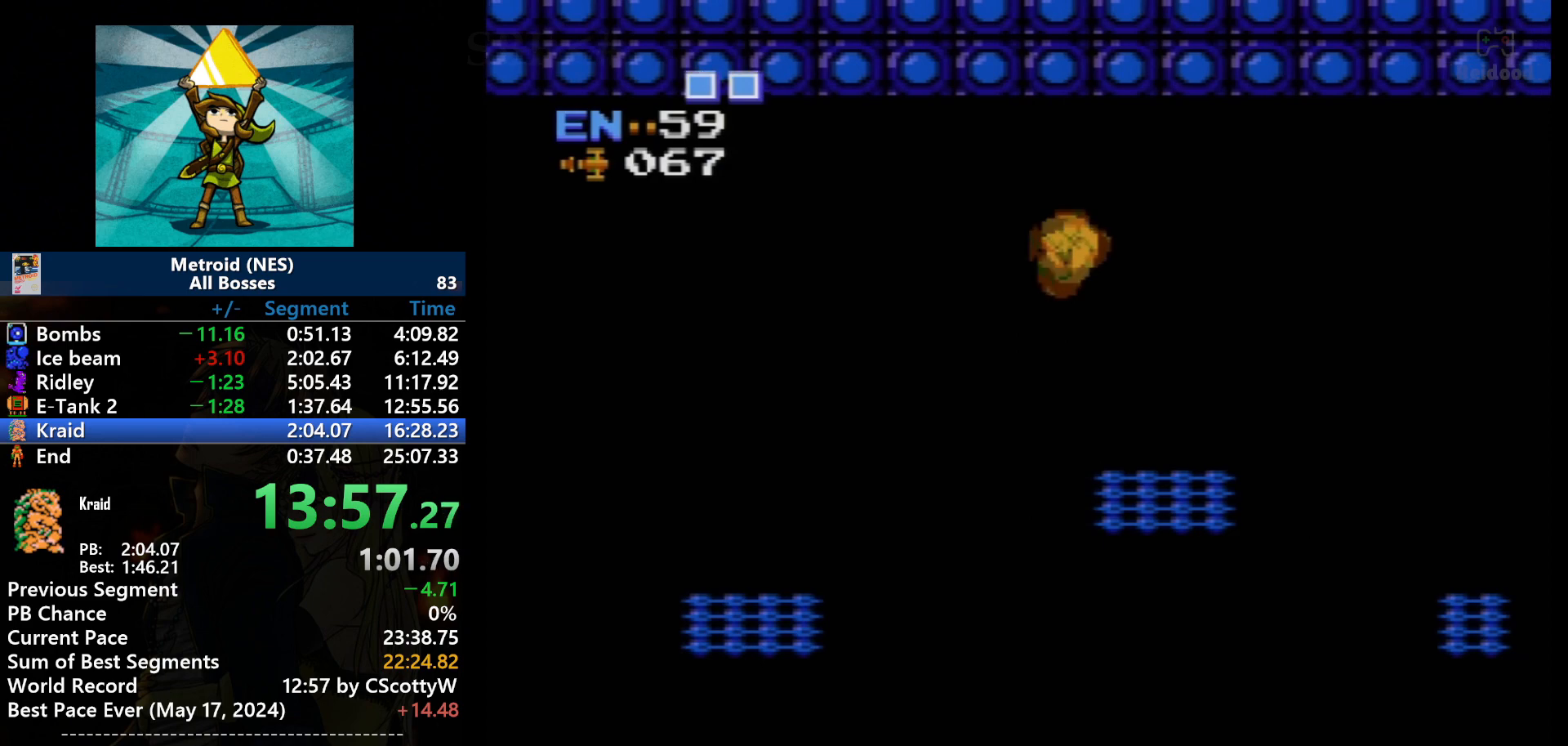
{"buttons": ["DPAD_RIGHT"], "events": [[66, "A", "up"]]}
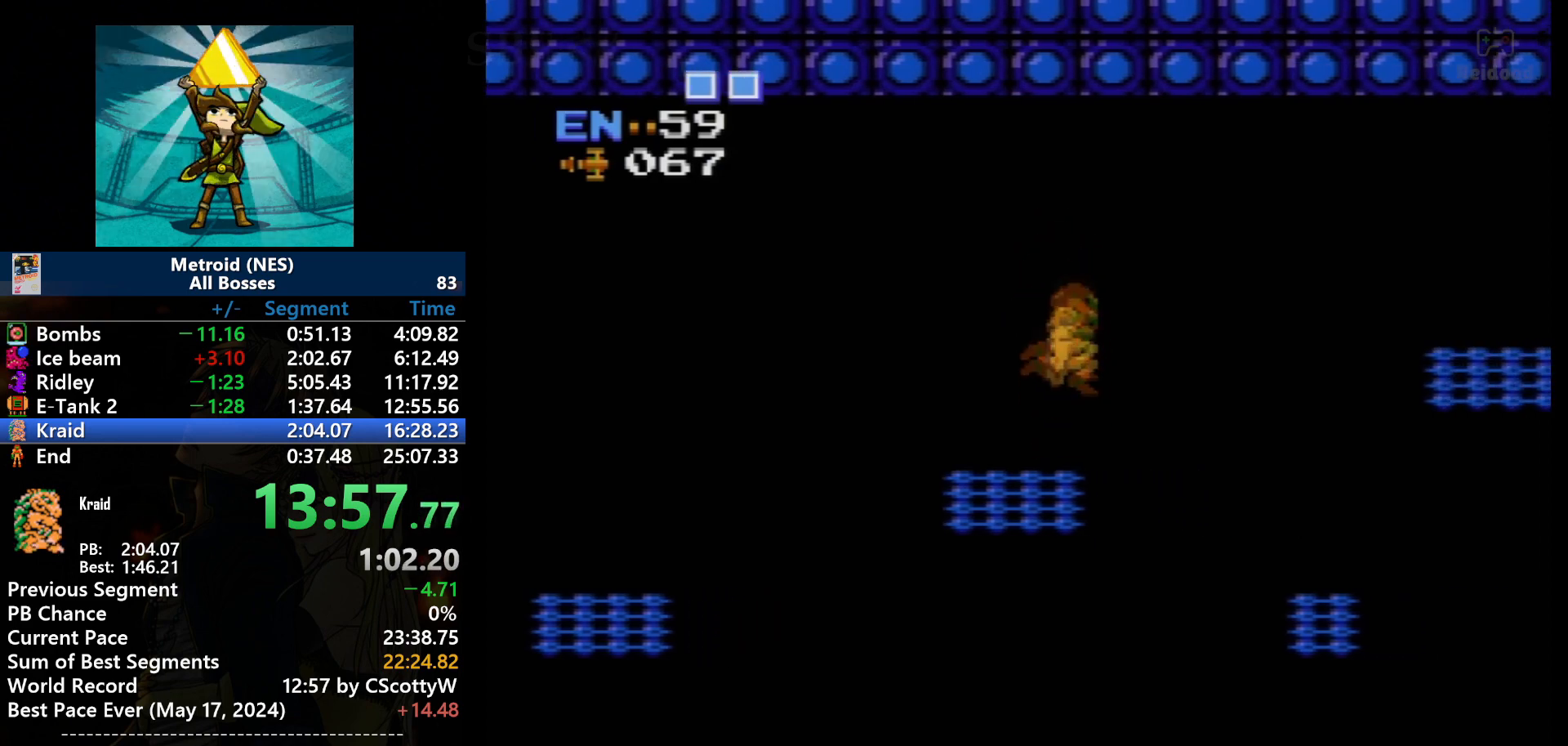
{"buttons": ["DPAD_RIGHT"], "events": [[167, "A", "down"], [434, "A", "up"]]}
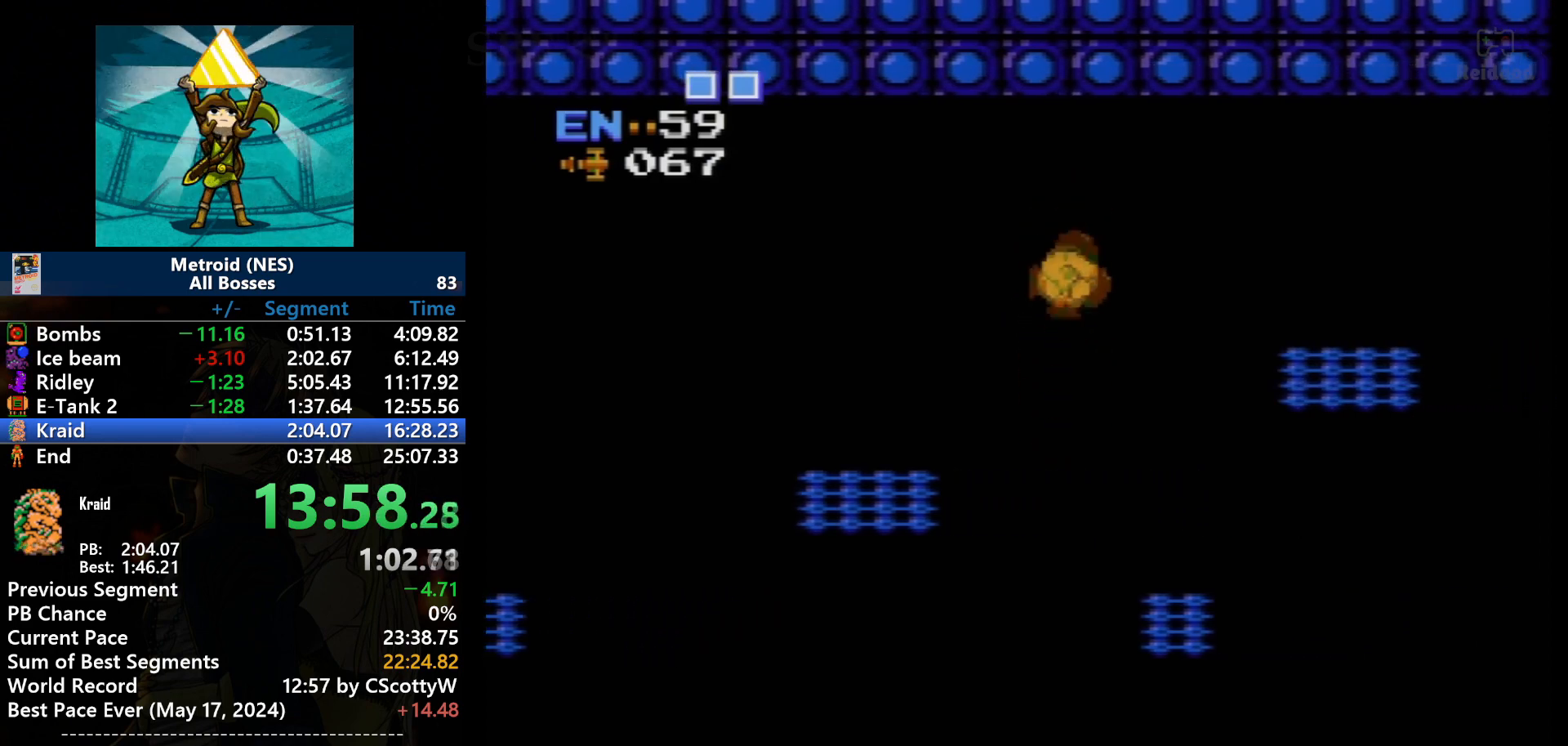
{"buttons": ["DPAD_RIGHT"], "events": []}
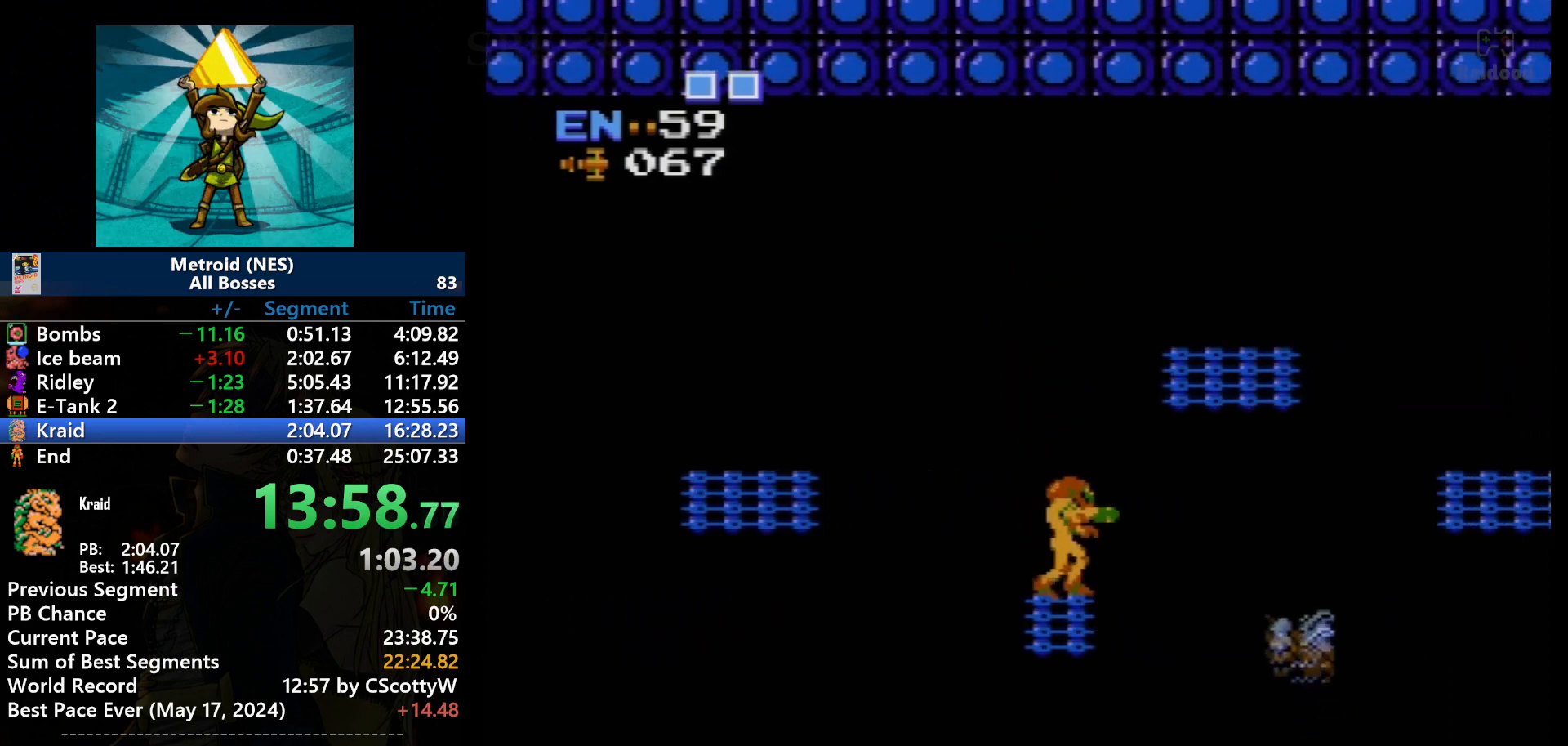
{"buttons": [], "events": [[167, "DPAD_RIGHT", "up"], [300, "B", "down"], [367, "B", "up"]]}
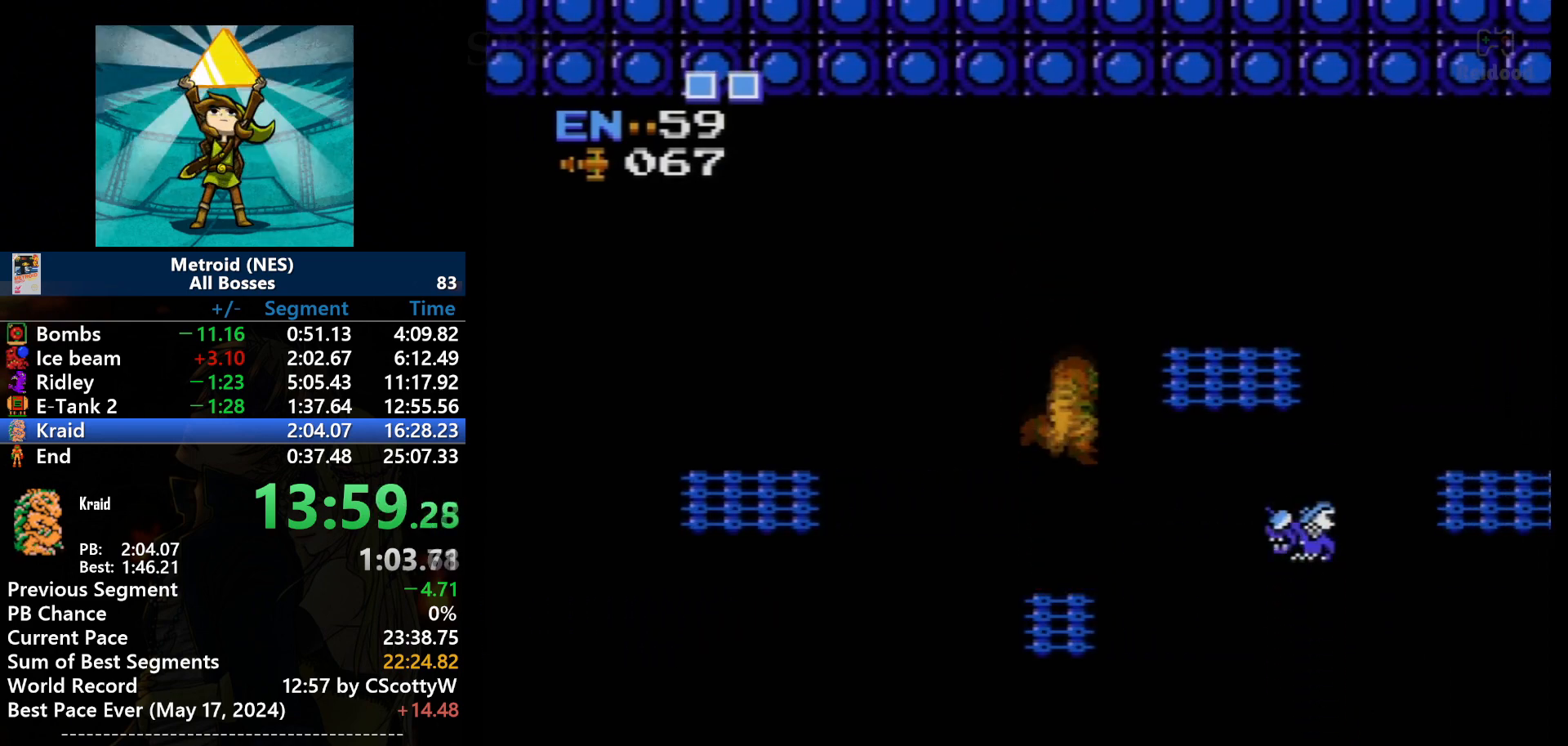
{"buttons": ["A", "DPAD_RIGHT"], "events": [[66, "A", "down"], [333, "DPAD_RIGHT", "down"]]}
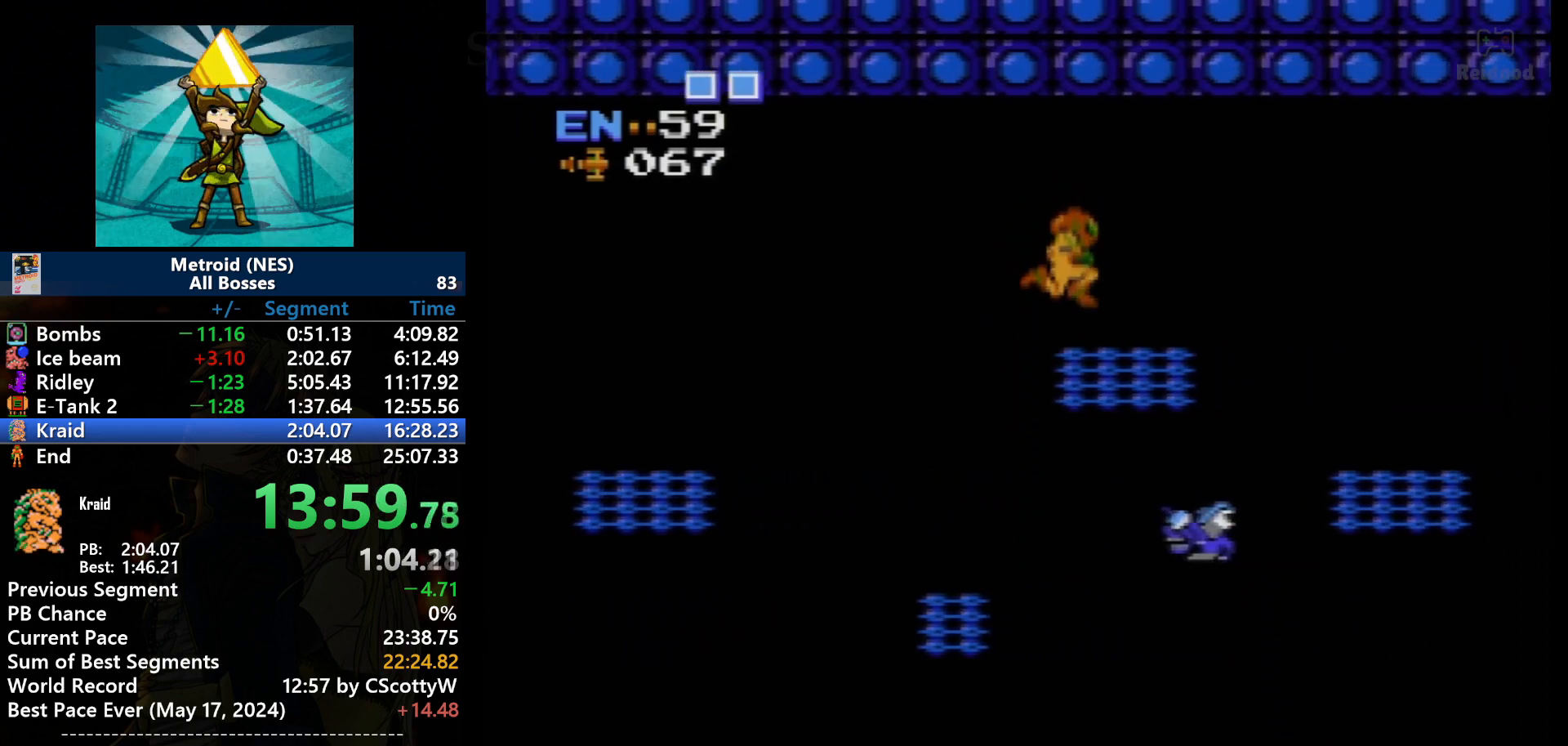
{"buttons": ["DPAD_RIGHT"], "events": [[100, "A", "up"]]}
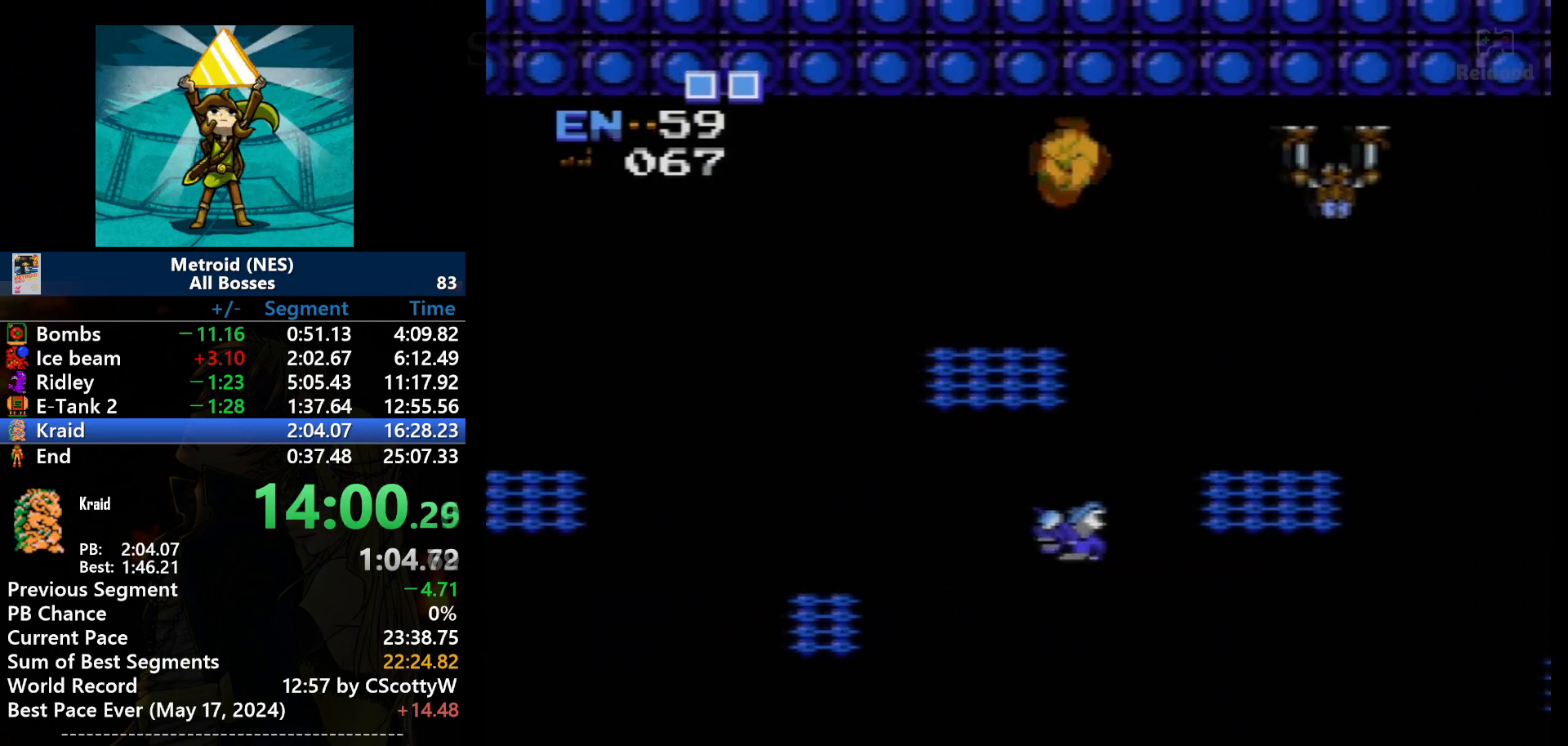
{"buttons": ["DPAD_RIGHT"], "events": [[33, "A", "down"], [200, "A", "up"]]}
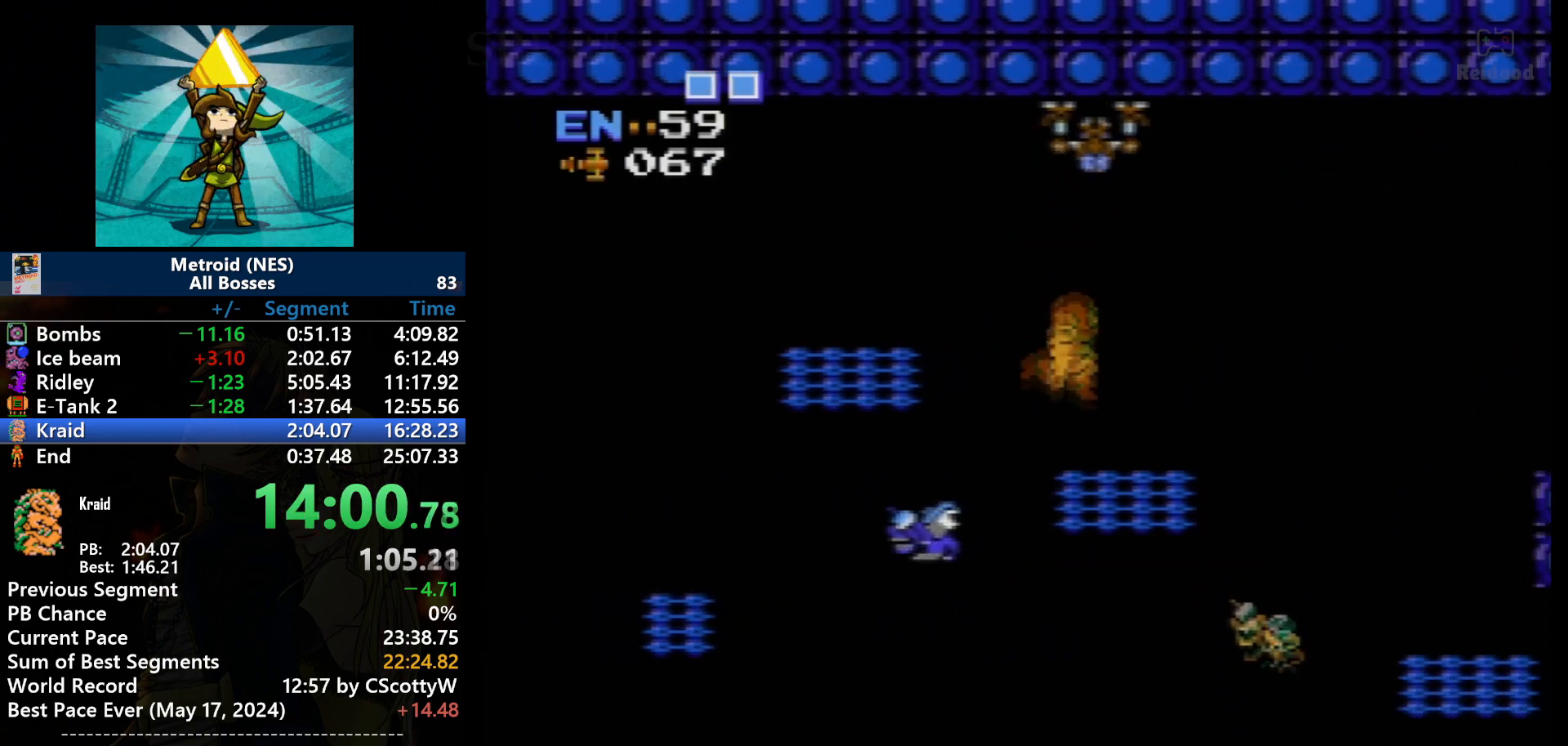
{"buttons": ["DPAD_RIGHT"], "events": [[367, "DPAD_RIGHT", "up"], [501, "DPAD_RIGHT", "down"]]}